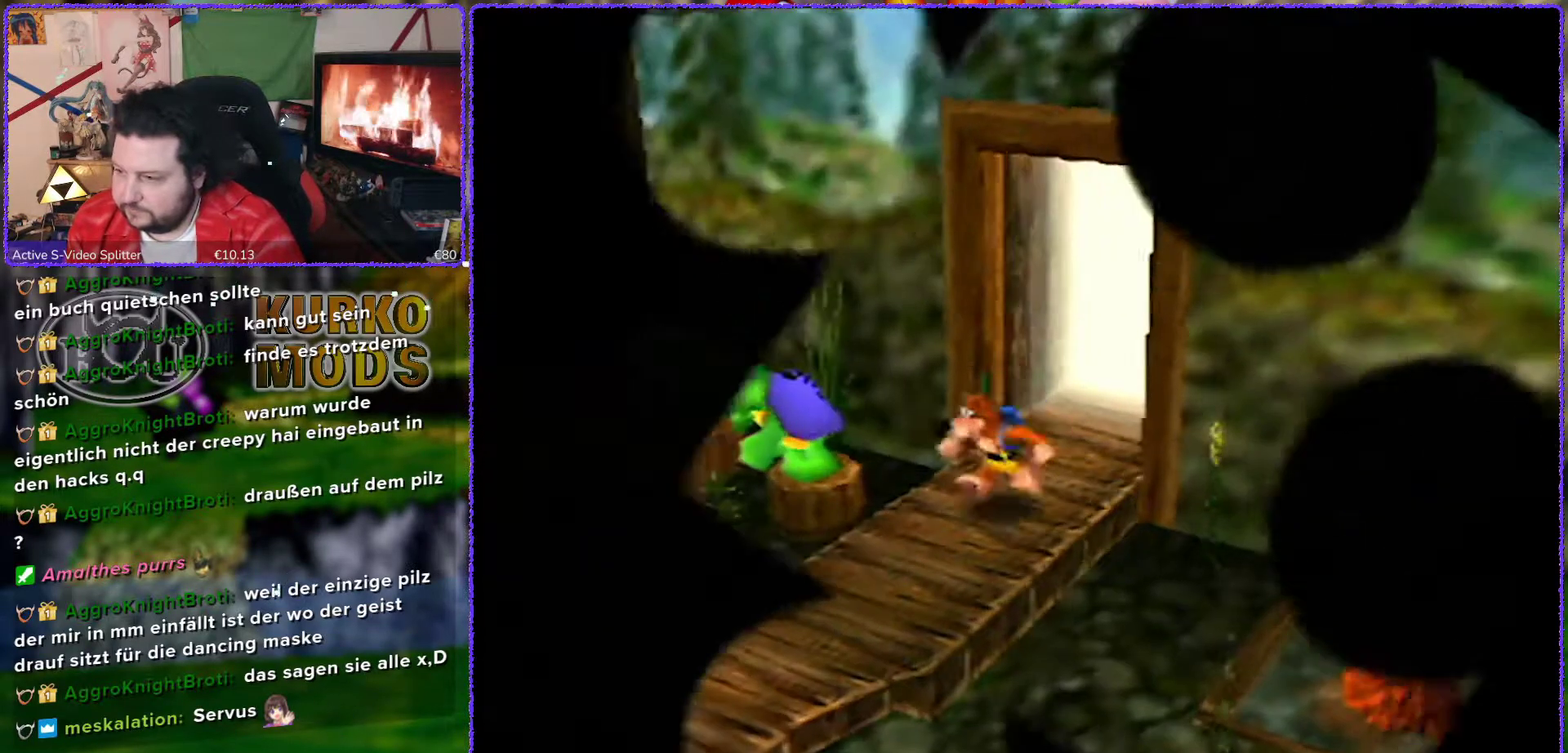
Gameplay with a controller (Nintendo layout); each line is a JSON object with the inputs held at the frame after it. "events" lists button and stick changes between this image and that frame as [ms after this image, input, new state], when the widget could be followed in between. Not read: L3 R3.
{"buttons": [], "left_stick": "center", "events": [[367, "left_stick", "center"]]}
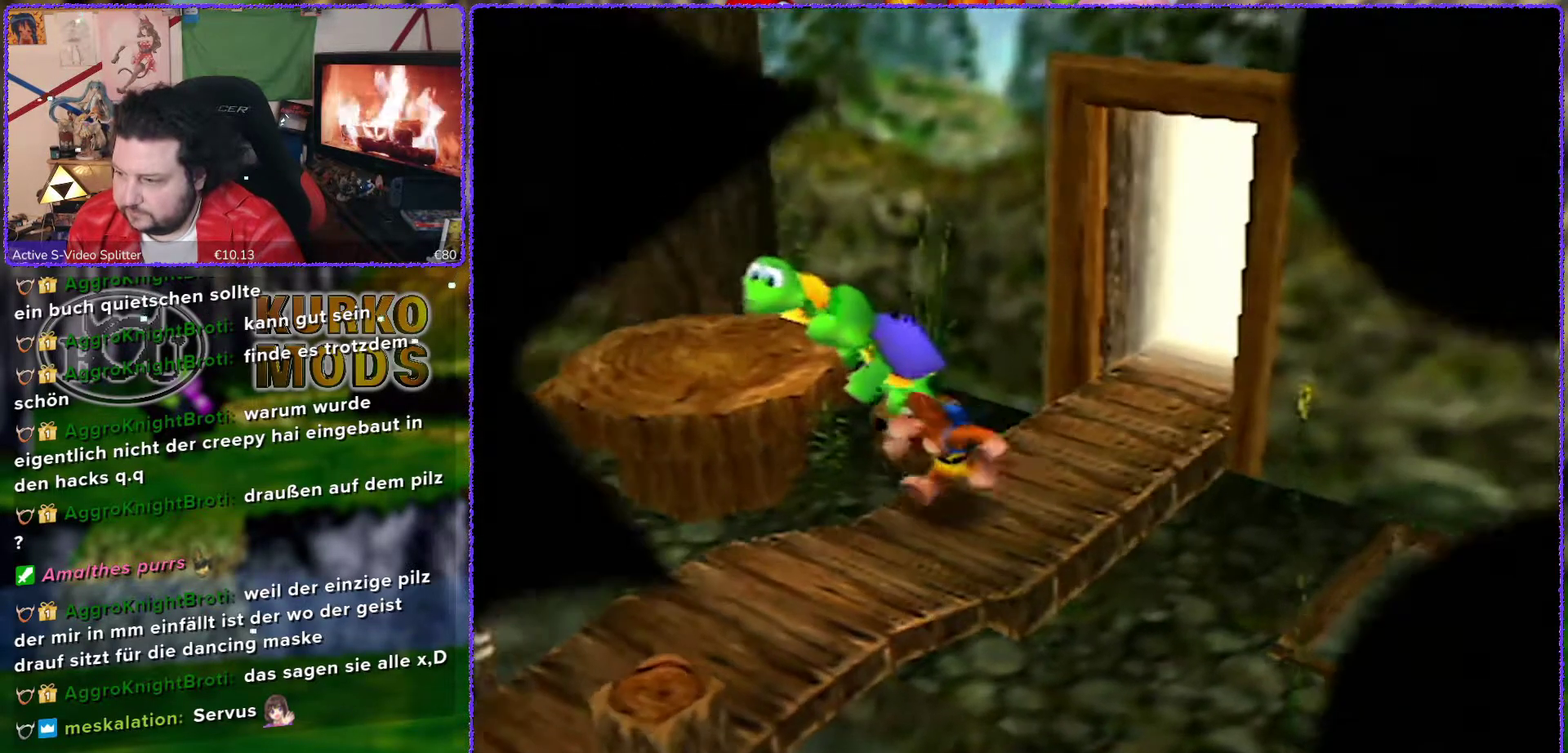
{"buttons": [], "left_stick": "center", "events": []}
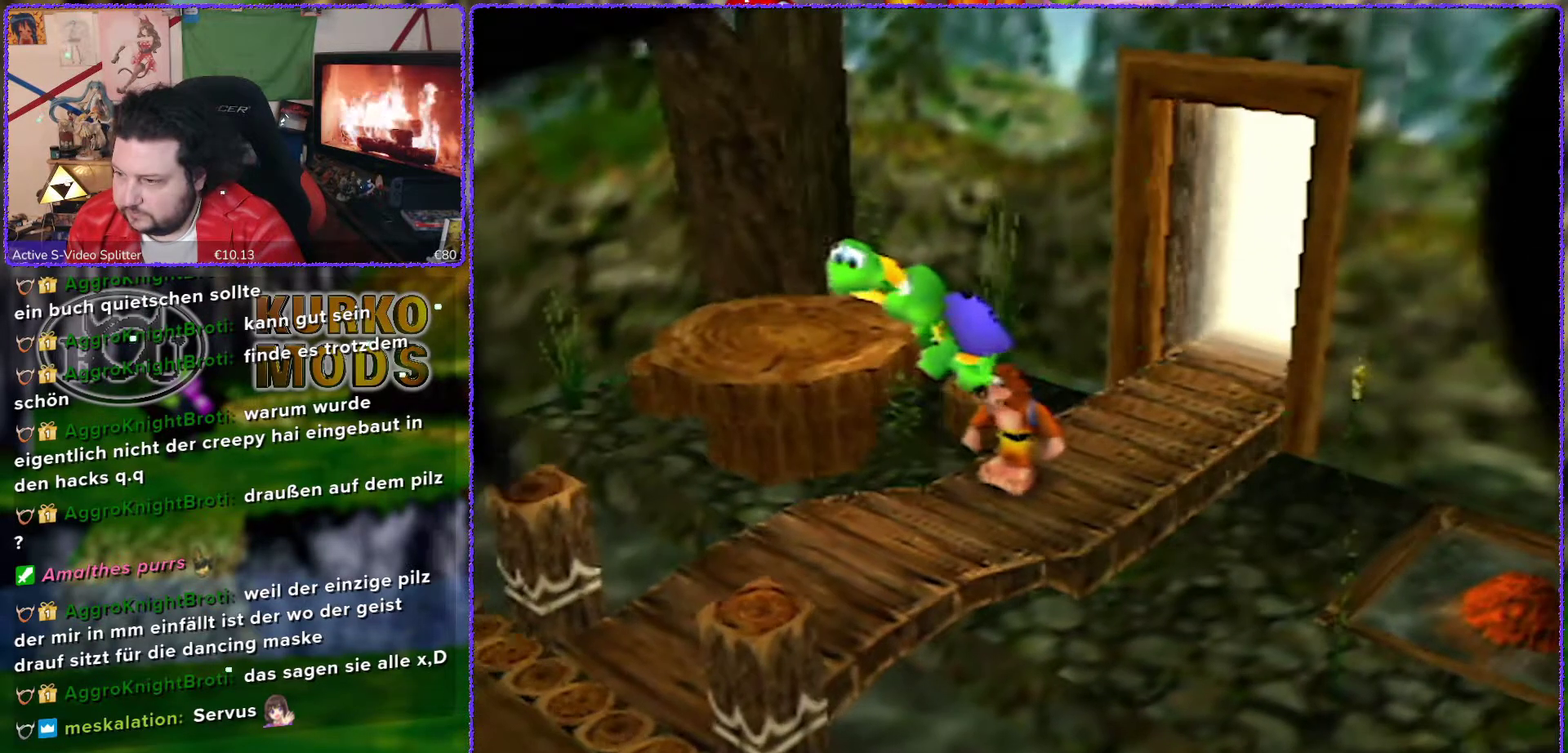
{"buttons": [], "left_stick": "down-left", "events": [[367, "left_stick", "down-left"]]}
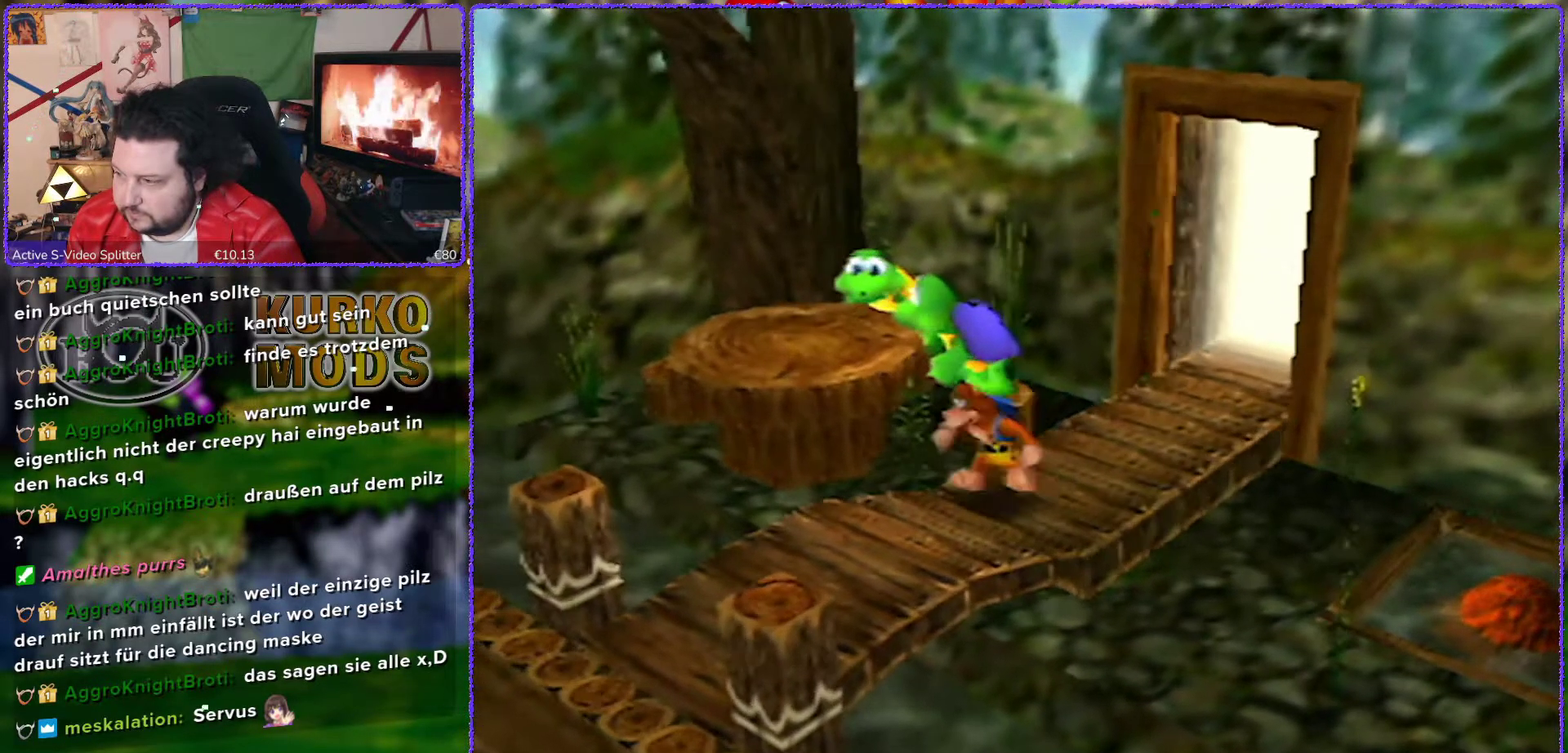
{"buttons": ["C_RIGHT"], "left_stick": "down-left", "events": [[467, "C_RIGHT", "down"]]}
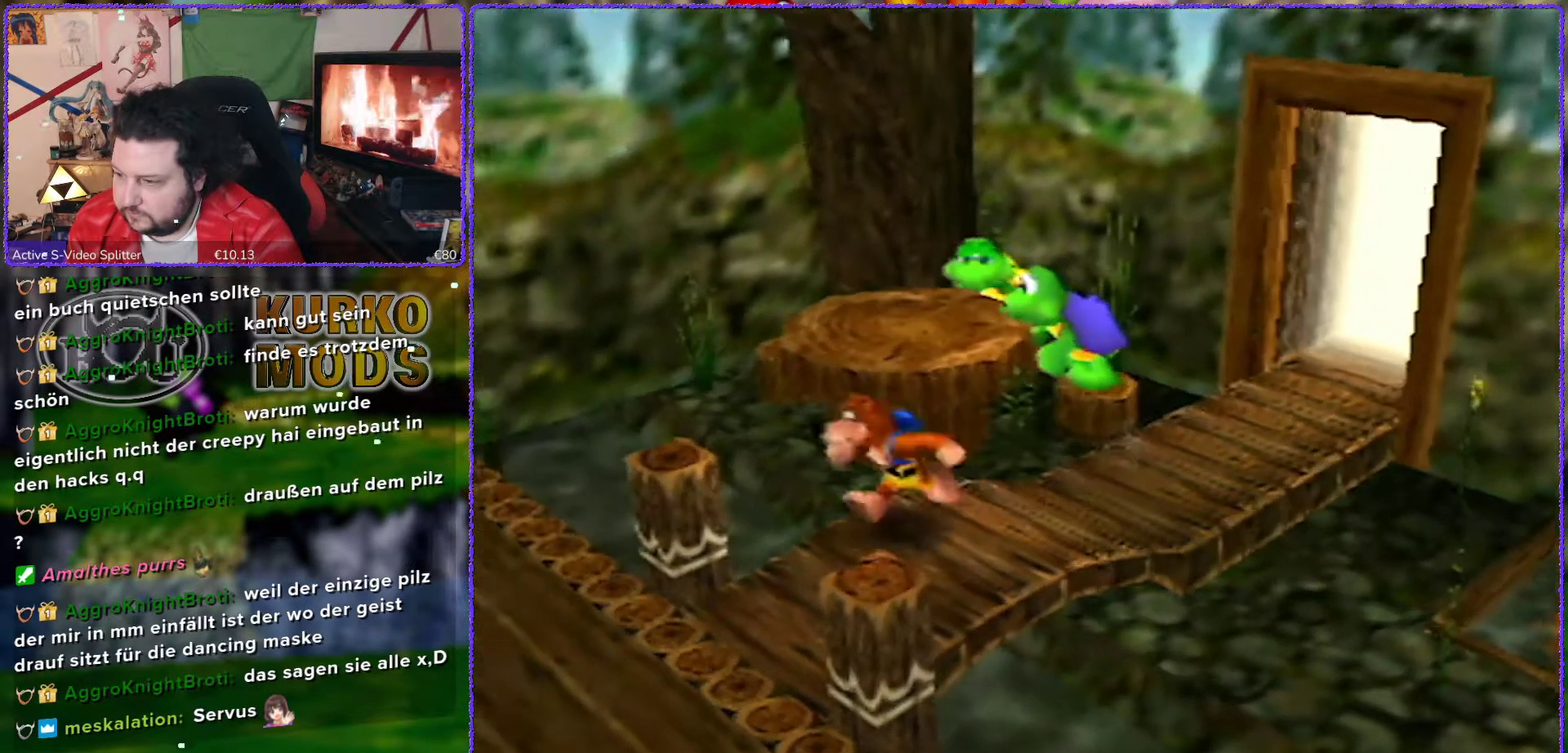
{"buttons": ["C_RIGHT"], "left_stick": "left", "events": [[50, "C_RIGHT", "up"], [150, "C_RIGHT", "down"], [233, "C_RIGHT", "up"], [333, "C_RIGHT", "down"], [433, "C_RIGHT", "up"], [433, "left_stick", "left"], [483, "C_RIGHT", "down"]]}
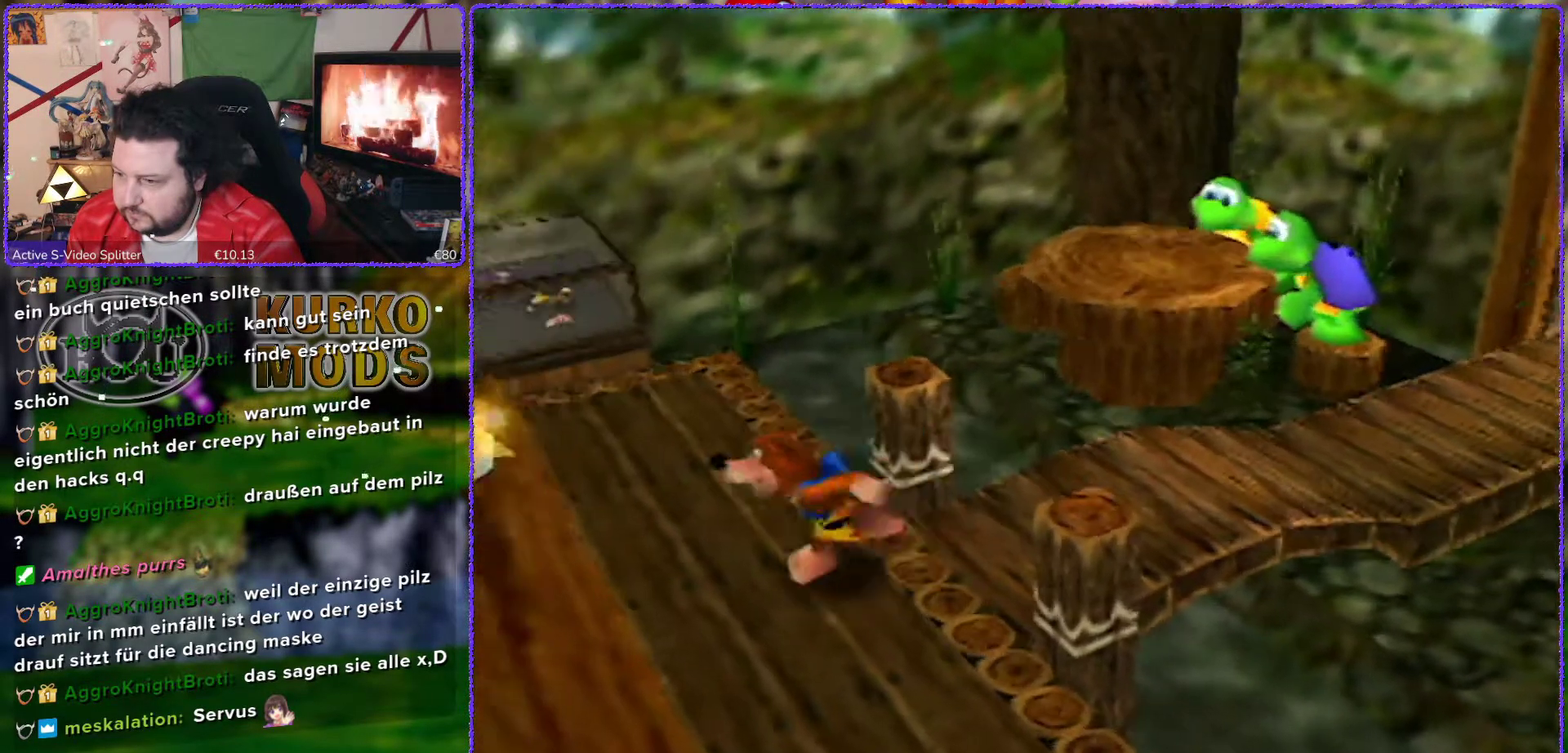
{"buttons": ["C_RIGHT"], "left_stick": "down-left", "events": [[83, "C_RIGHT", "up"], [100, "left_stick", "down-left"], [150, "C_RIGHT", "down"], [200, "C_RIGHT", "up"], [333, "C_RIGHT", "down"], [400, "C_RIGHT", "up"], [483, "C_RIGHT", "down"]]}
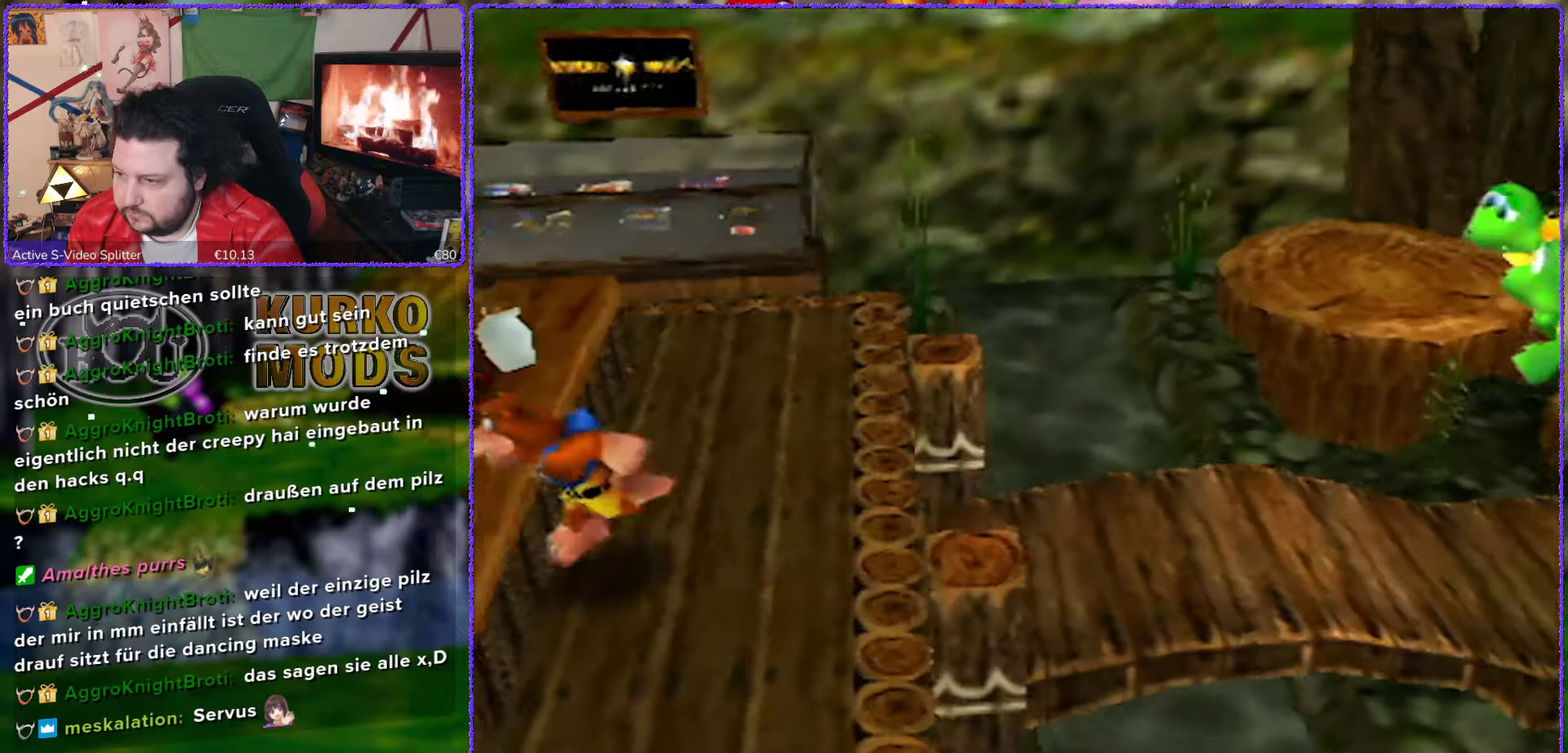
{"buttons": [], "left_stick": "down-left", "events": [[50, "C_RIGHT", "up"], [100, "left_stick", "center"], [400, "left_stick", "down-left"]]}
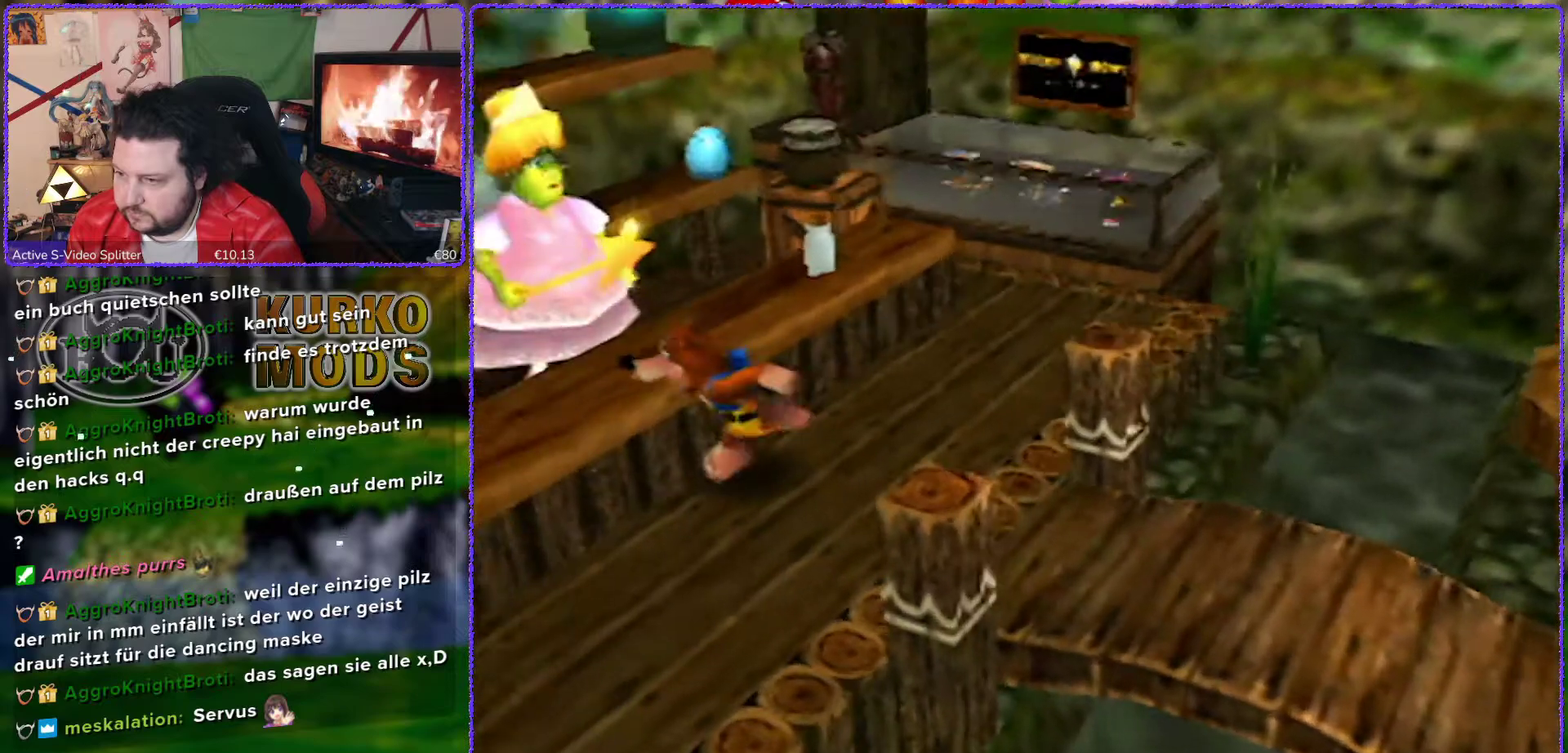
{"buttons": [], "left_stick": "left", "events": [[333, "left_stick", "left"]]}
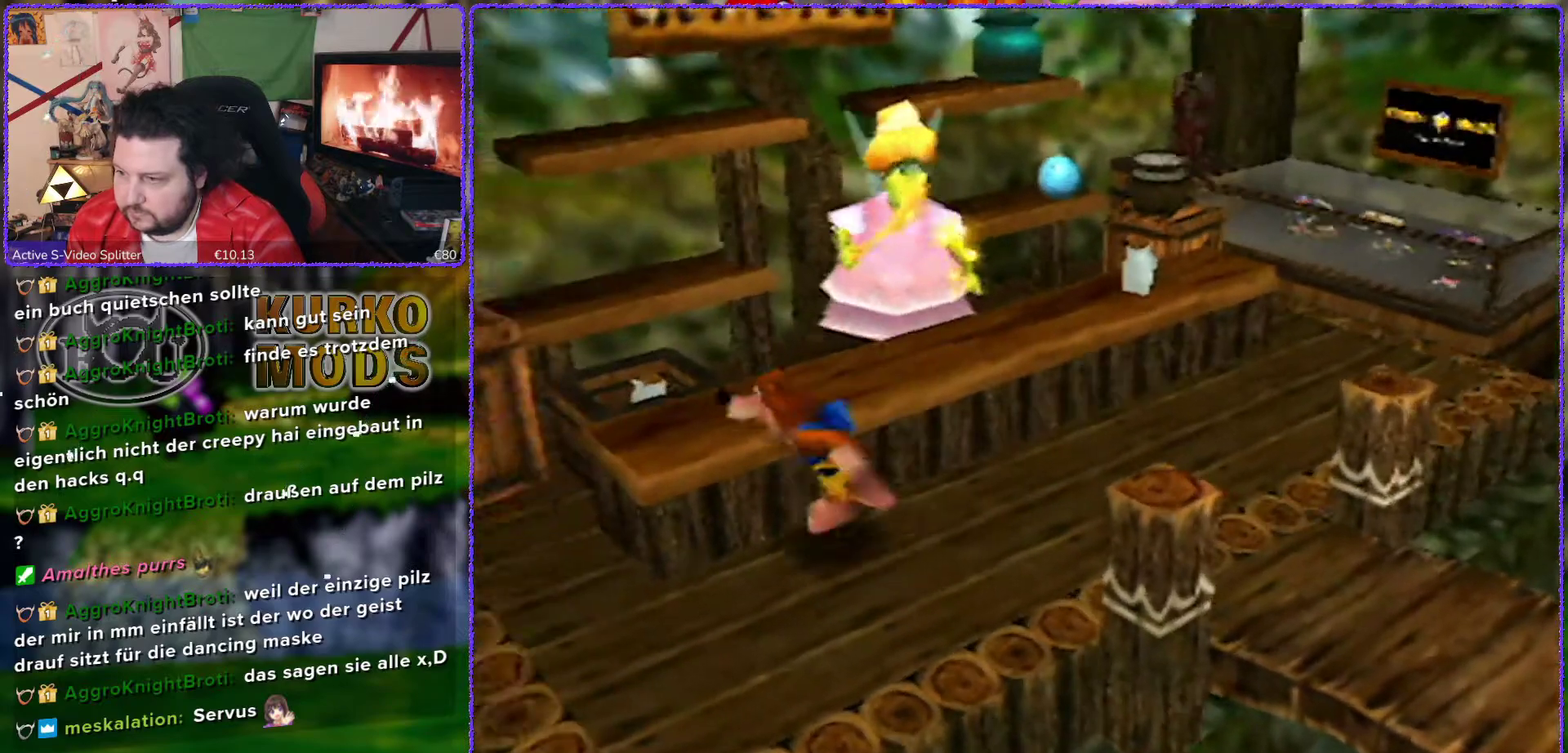
{"buttons": [], "left_stick": "center", "events": [[233, "left_stick", "center"]]}
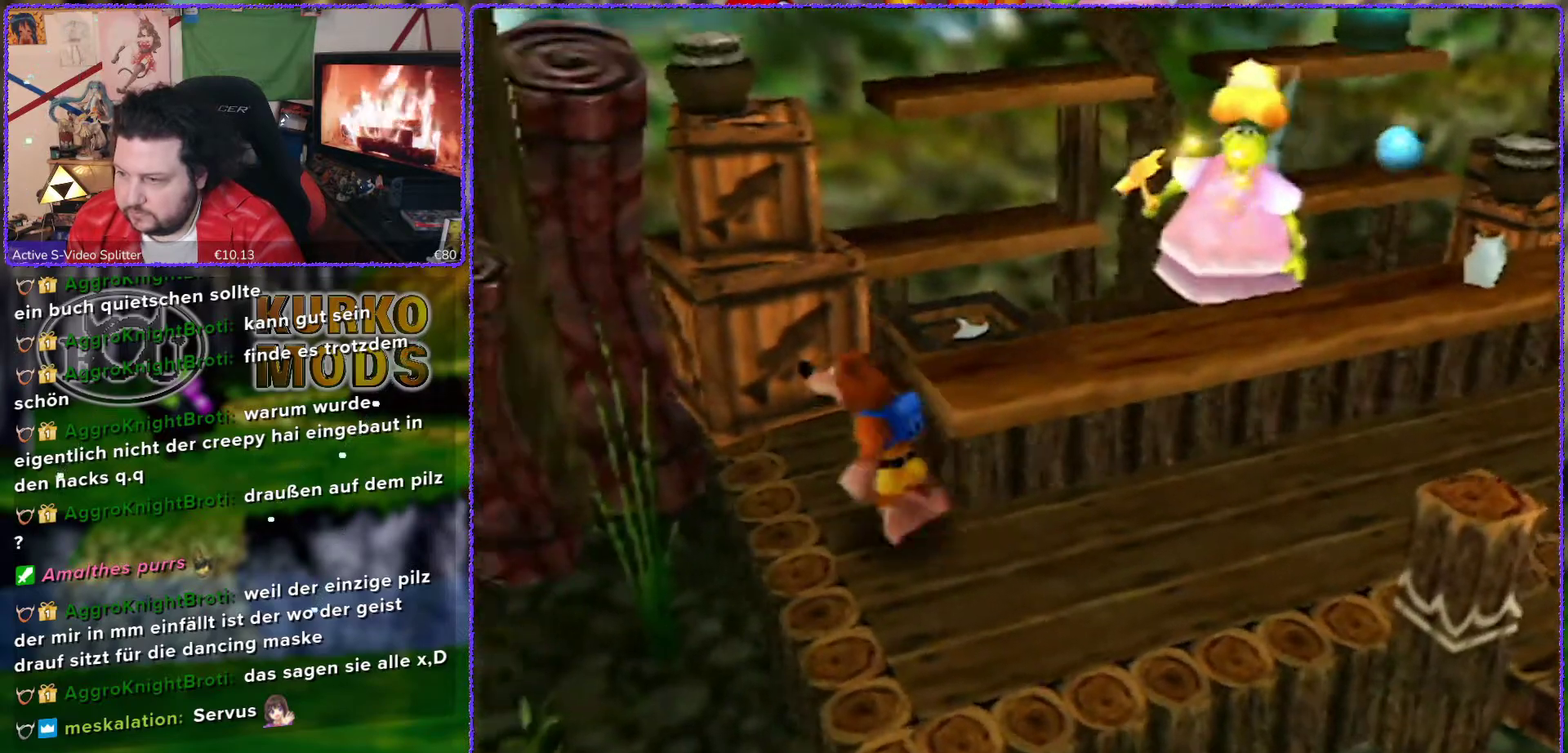
{"buttons": [], "left_stick": "up-left", "events": [[83, "left_stick", "up-left"]]}
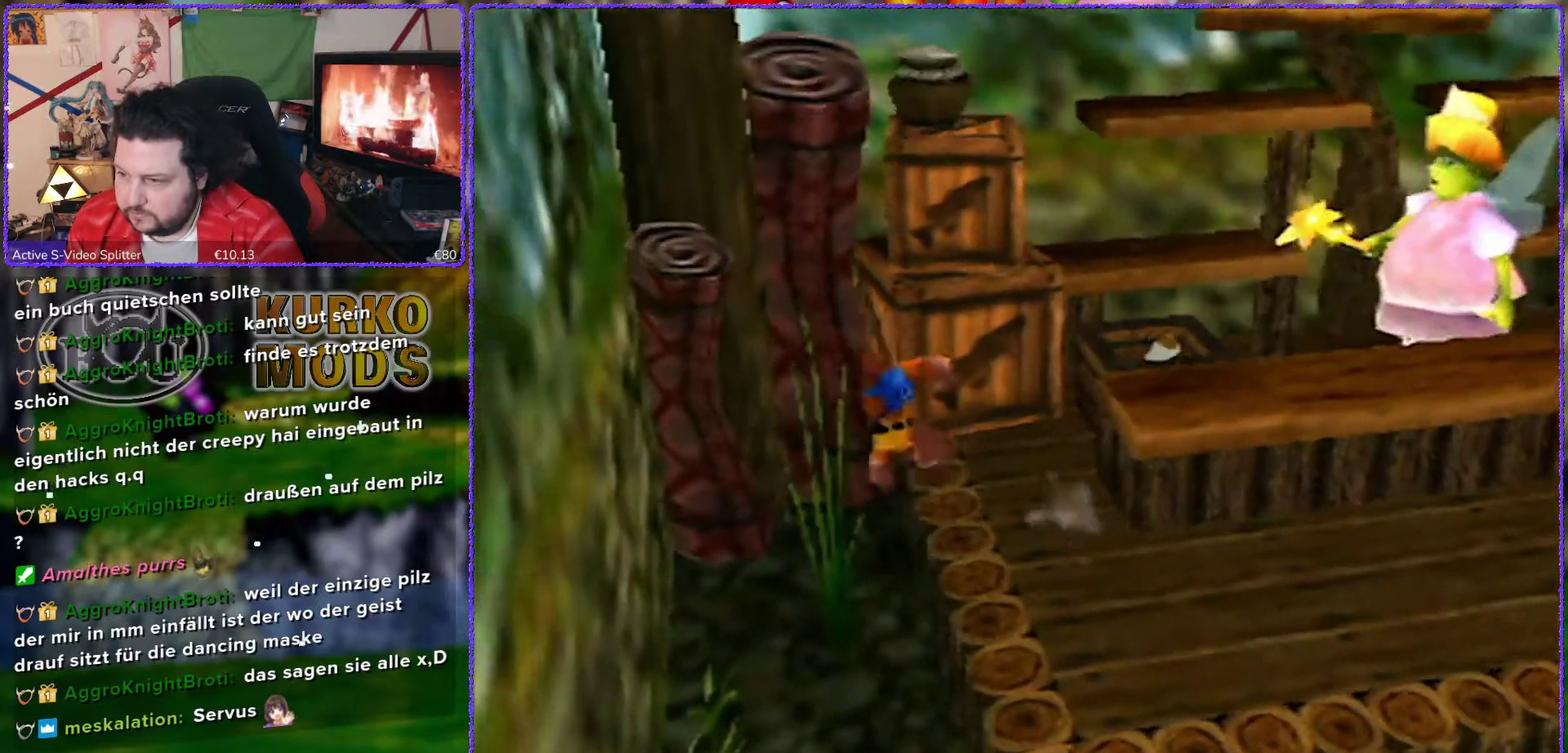
{"buttons": ["Z"], "left_stick": "center", "events": [[450, "Z", "down"], [450, "left_stick", "center"]]}
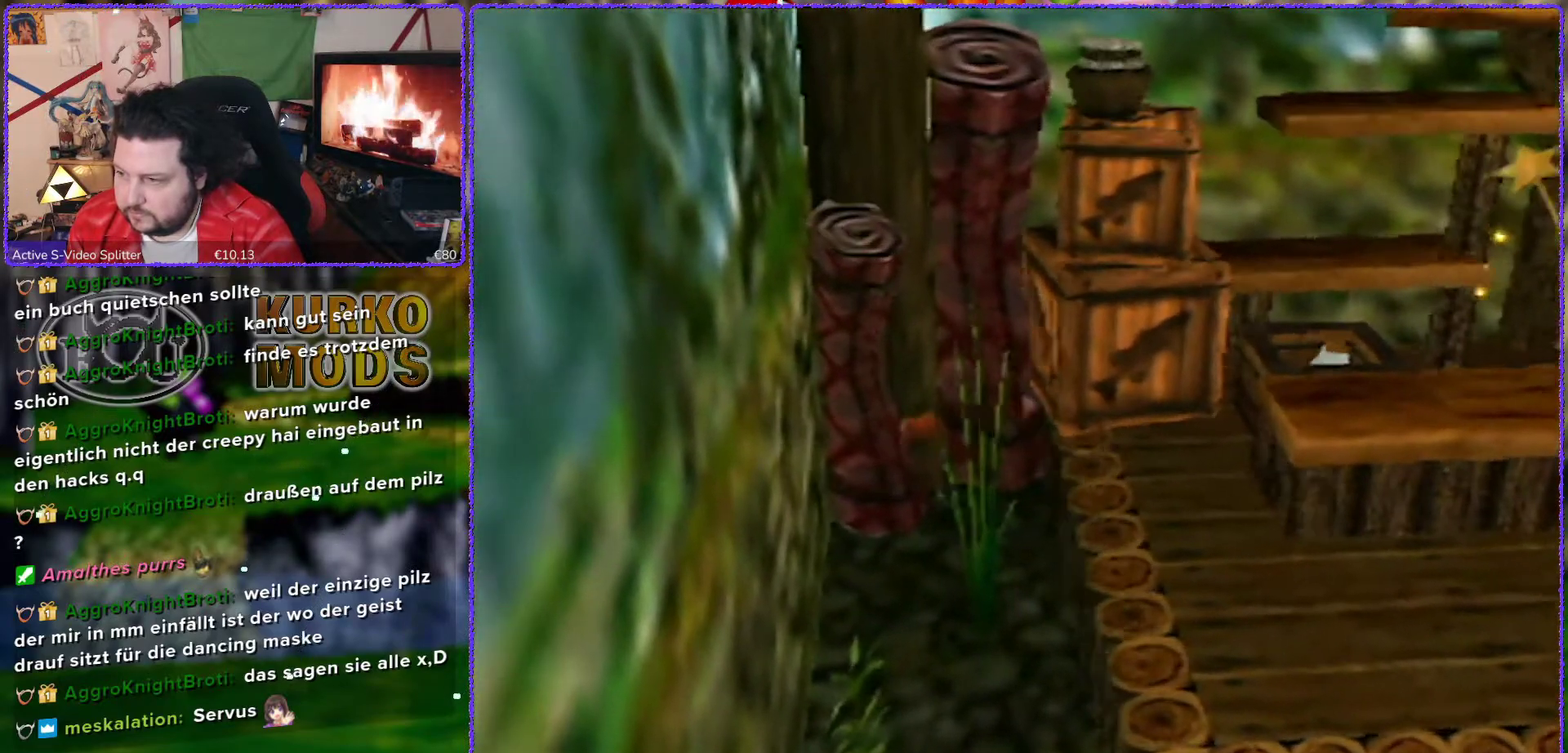
{"buttons": ["A", "Z"], "left_stick": "center", "events": [[100, "A", "down"]]}
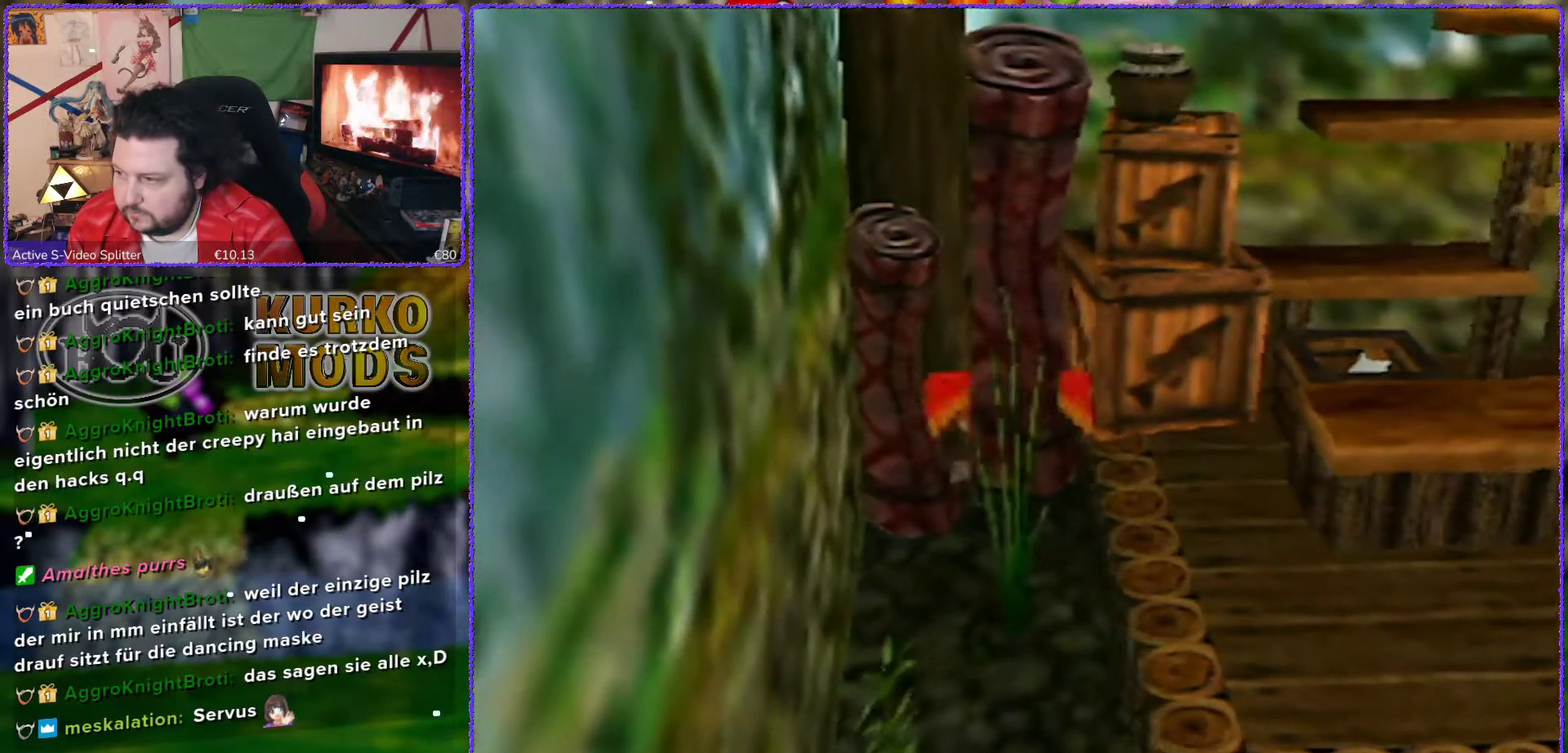
{"buttons": ["A", "Z"], "left_stick": "up", "events": [[33, "left_stick", "up"]]}
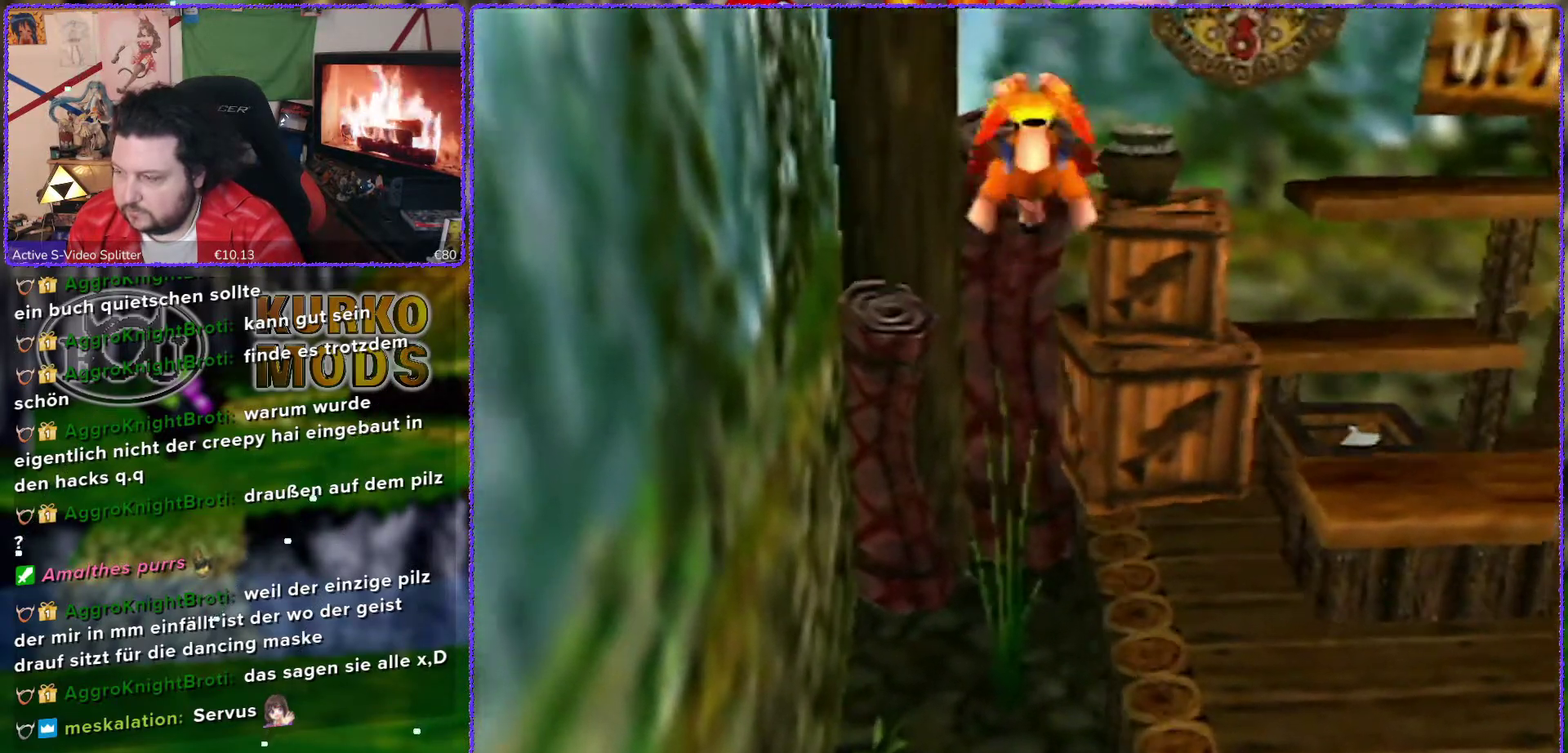
{"buttons": [], "left_stick": "right", "events": [[200, "Z", "up"], [267, "left_stick", "up-right"], [400, "A", "up"], [483, "left_stick", "right"]]}
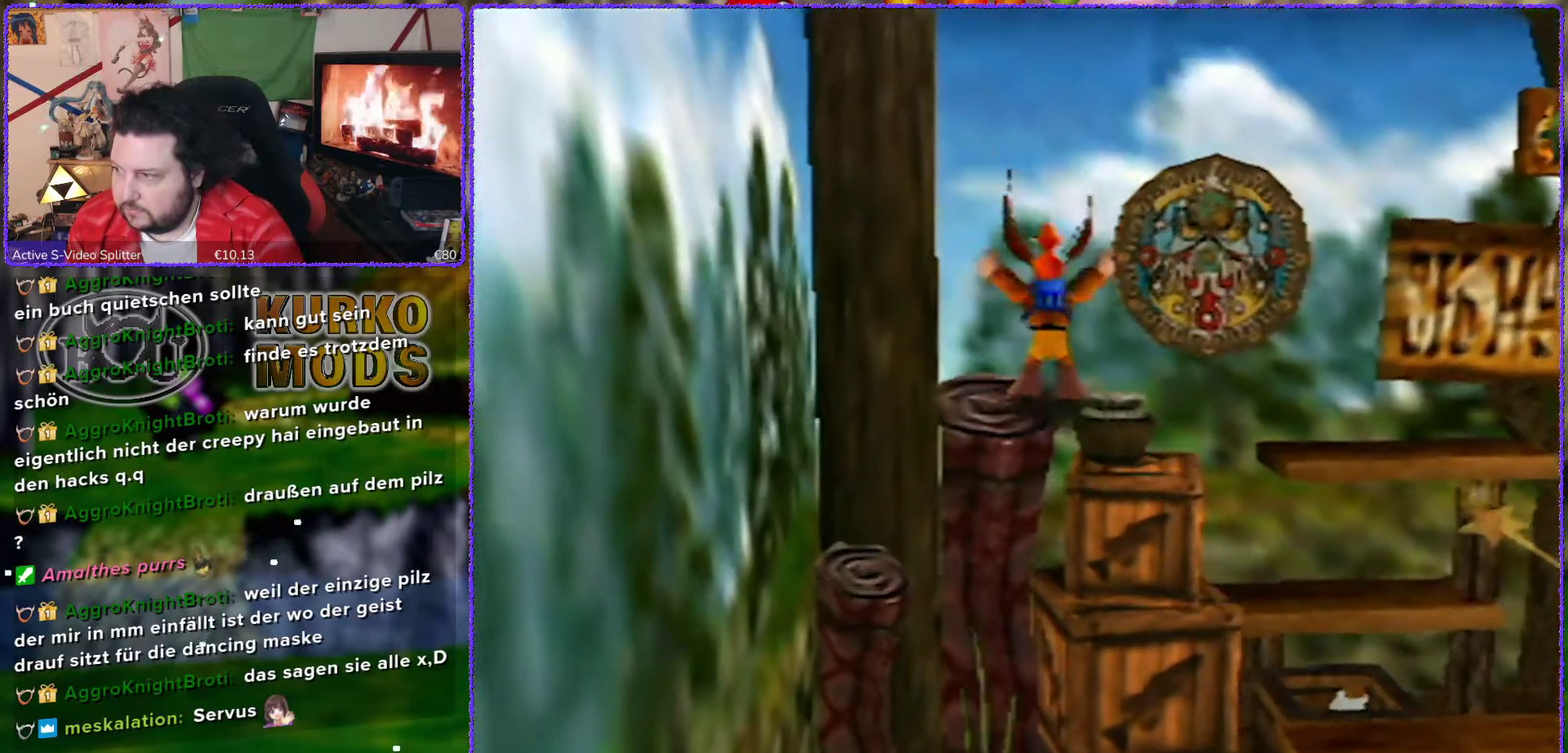
{"buttons": [], "left_stick": "down-right", "events": [[117, "left_stick", "down-right"]]}
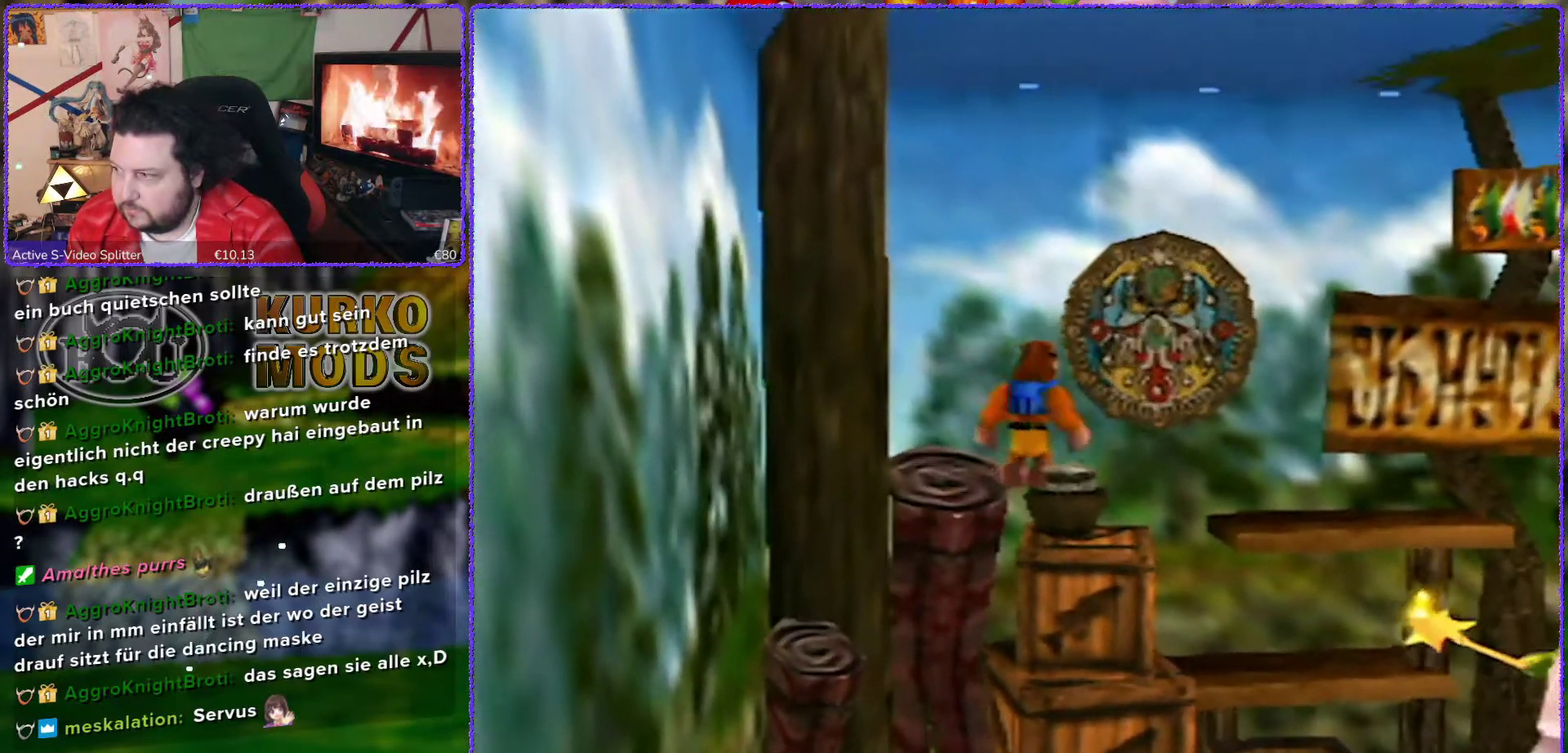
{"buttons": ["A"], "left_stick": "down-right", "events": [[367, "A", "down"]]}
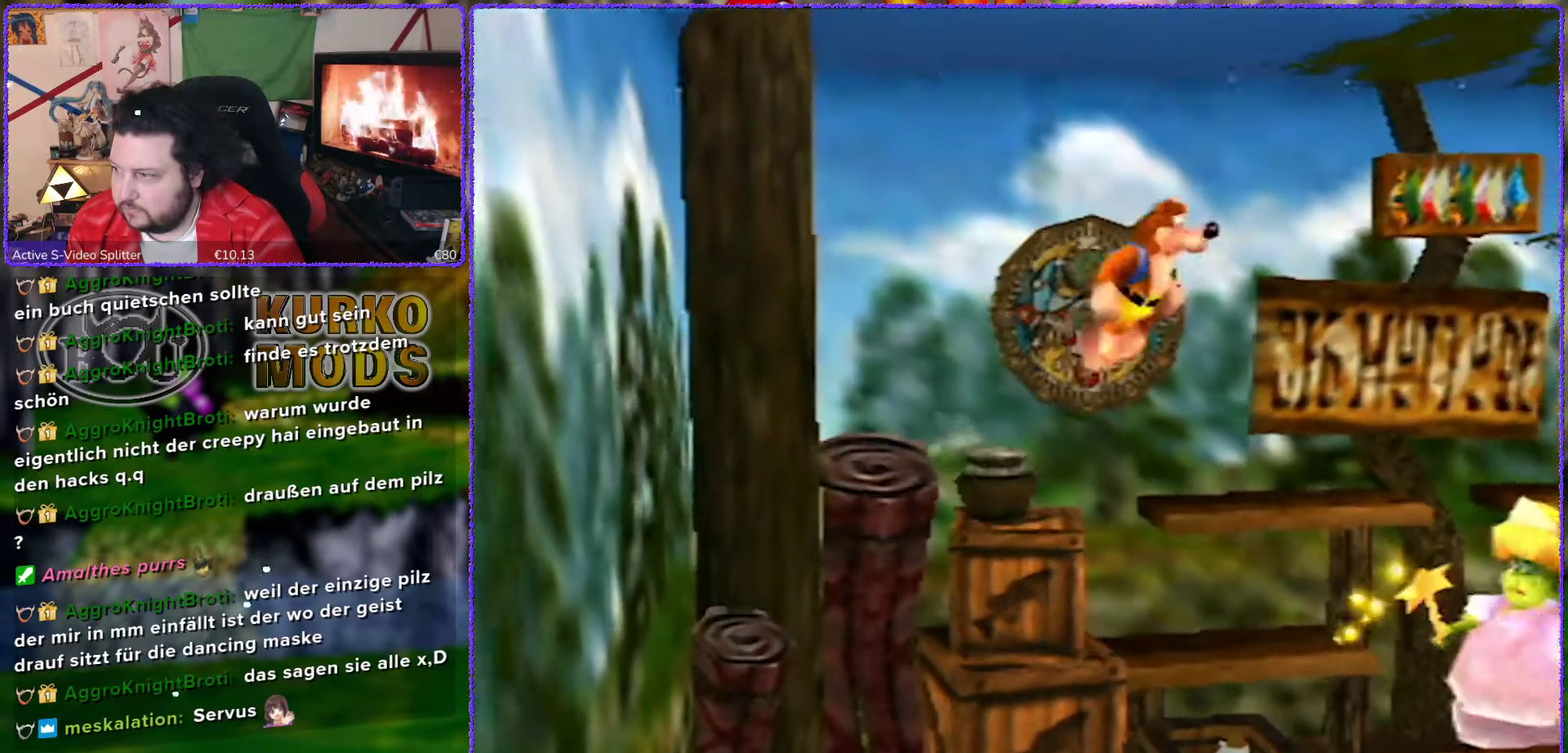
{"buttons": [], "left_stick": "down-right", "events": [[367, "A", "up"]]}
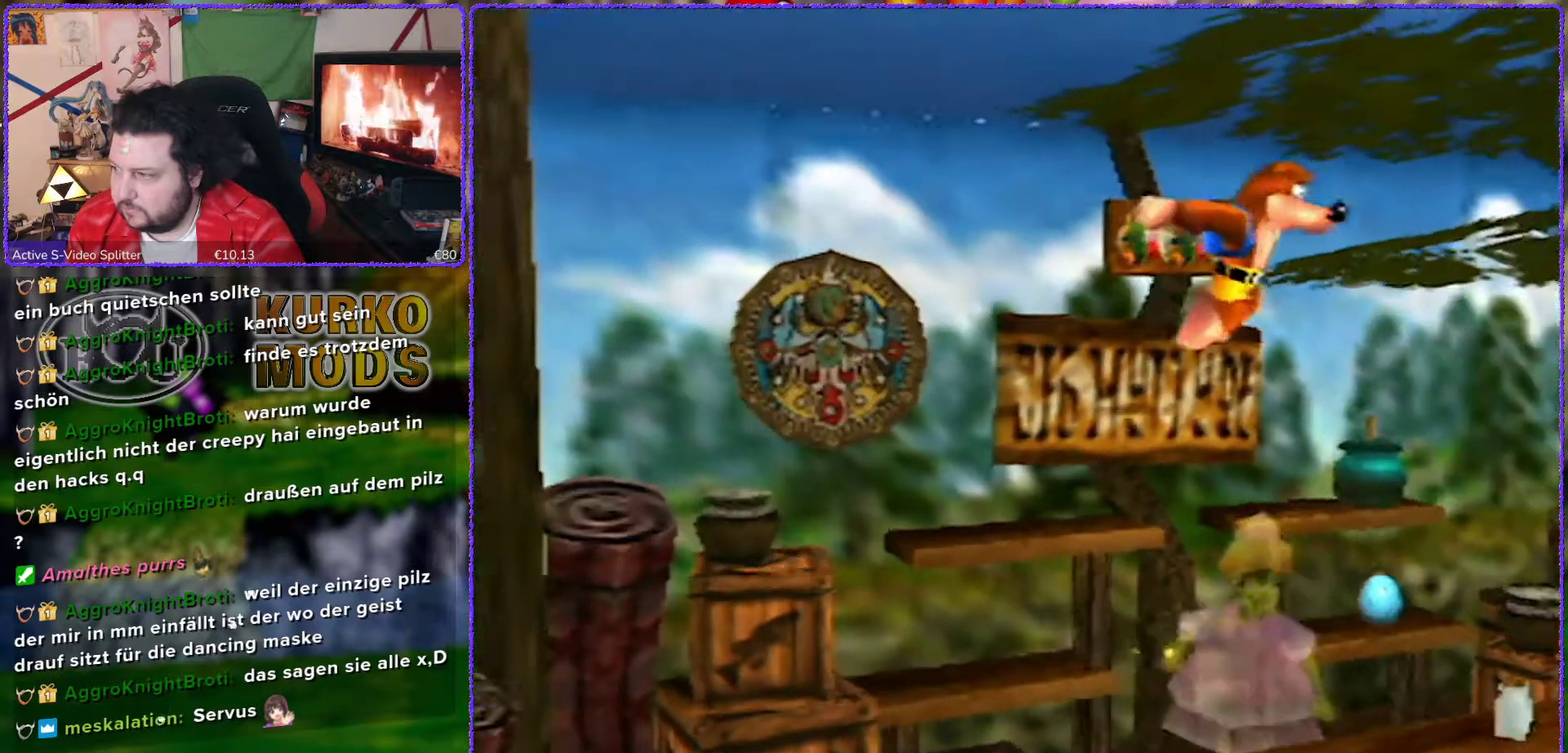
{"buttons": ["A"], "left_stick": "down-right", "events": [[83, "A", "down"]]}
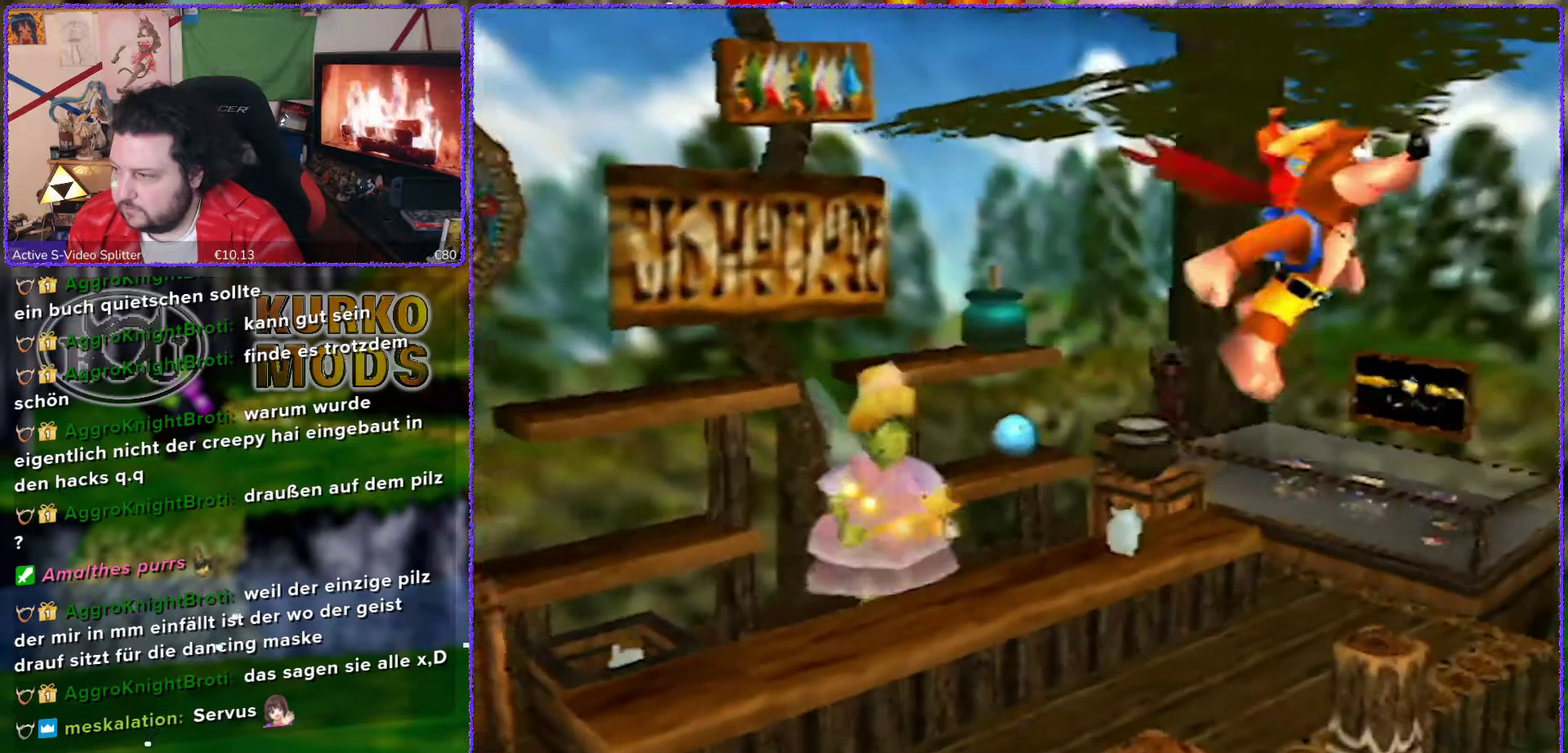
{"buttons": ["A"], "left_stick": "down-right", "events": []}
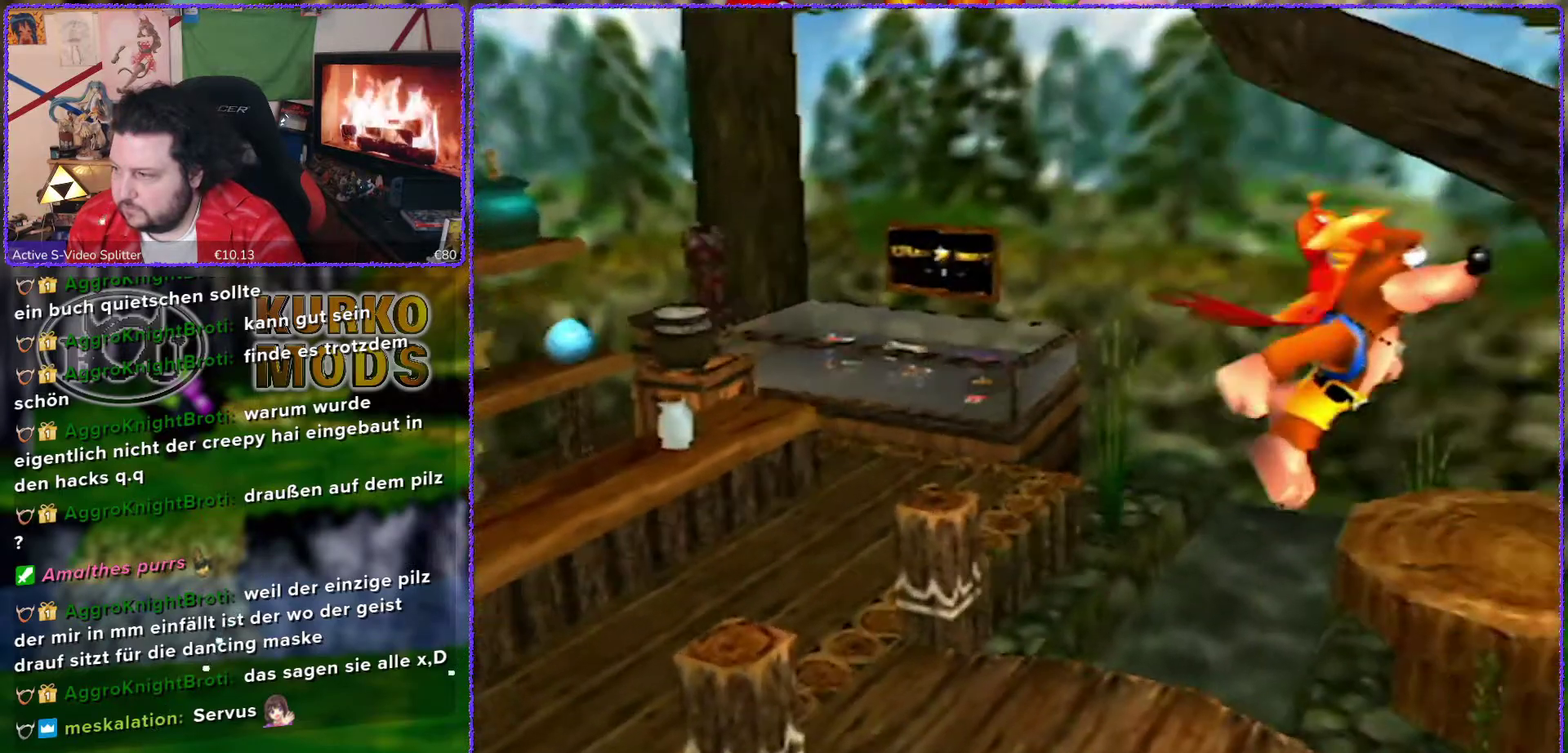
{"buttons": ["A"], "left_stick": "down-right", "events": []}
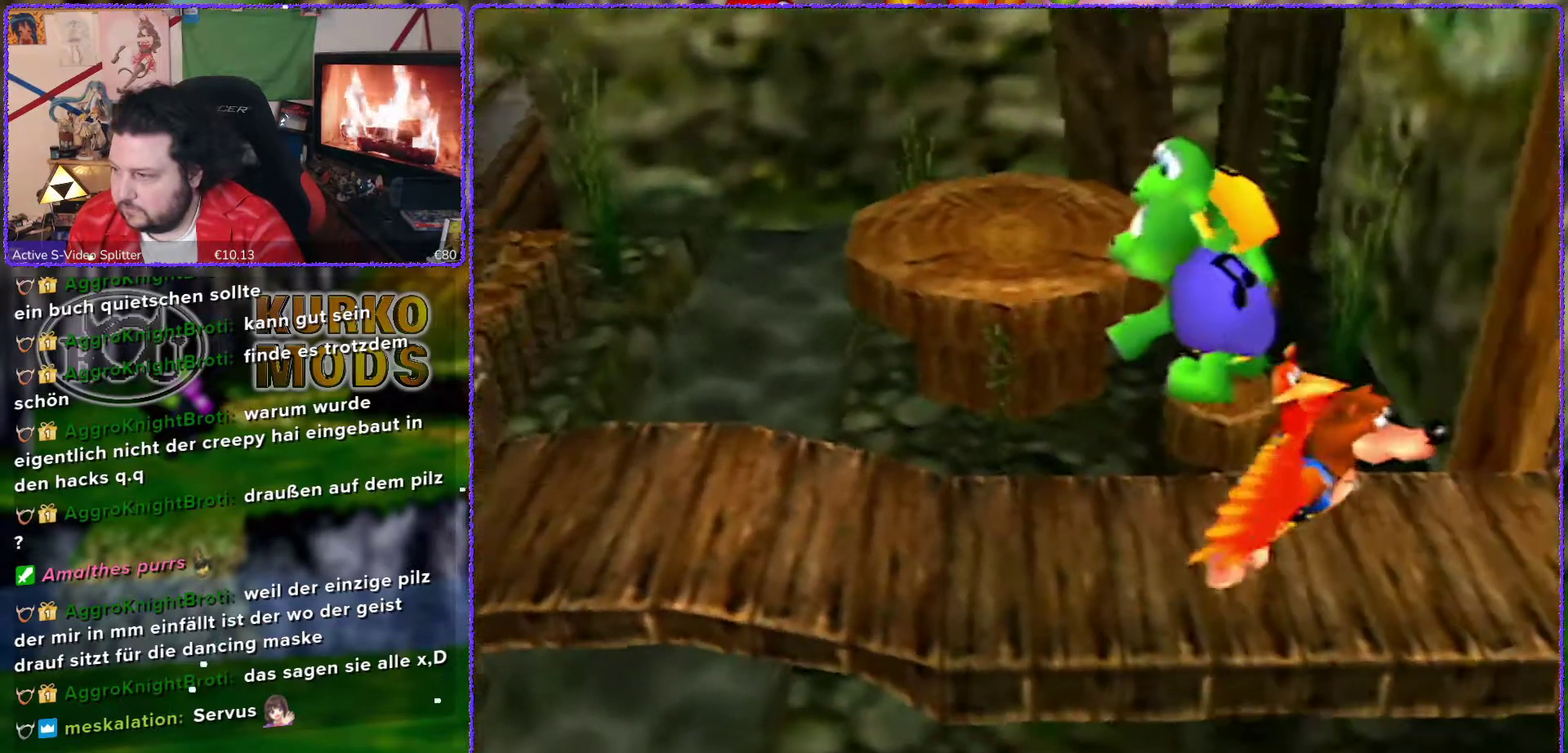
{"buttons": [], "left_stick": "up", "events": [[117, "left_stick", "right"], [217, "left_stick", "up-right"], [350, "left_stick", "up"], [450, "A", "up"]]}
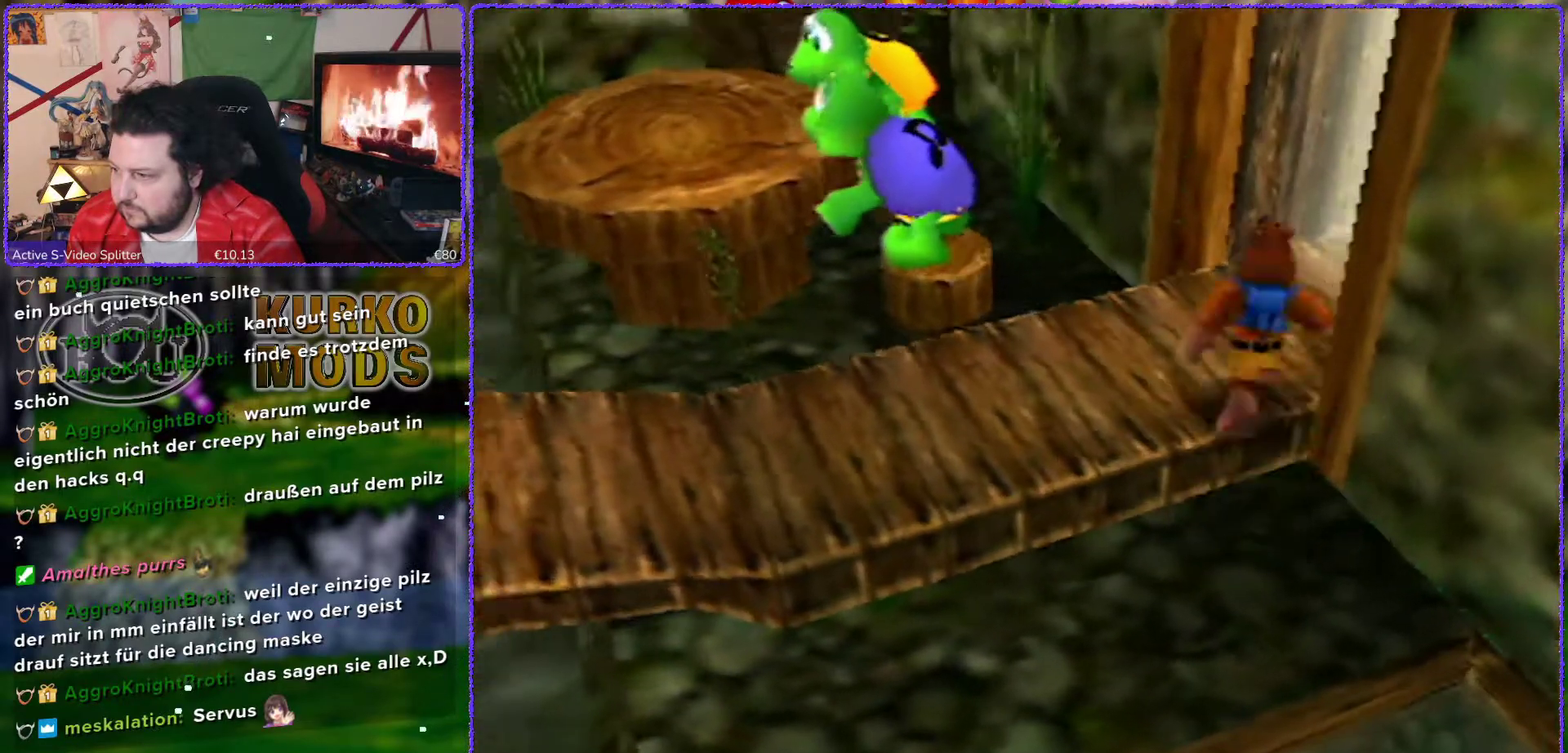
{"buttons": [], "left_stick": "up-right", "events": [[83, "A", "down"], [300, "A", "up"], [317, "left_stick", "up-right"]]}
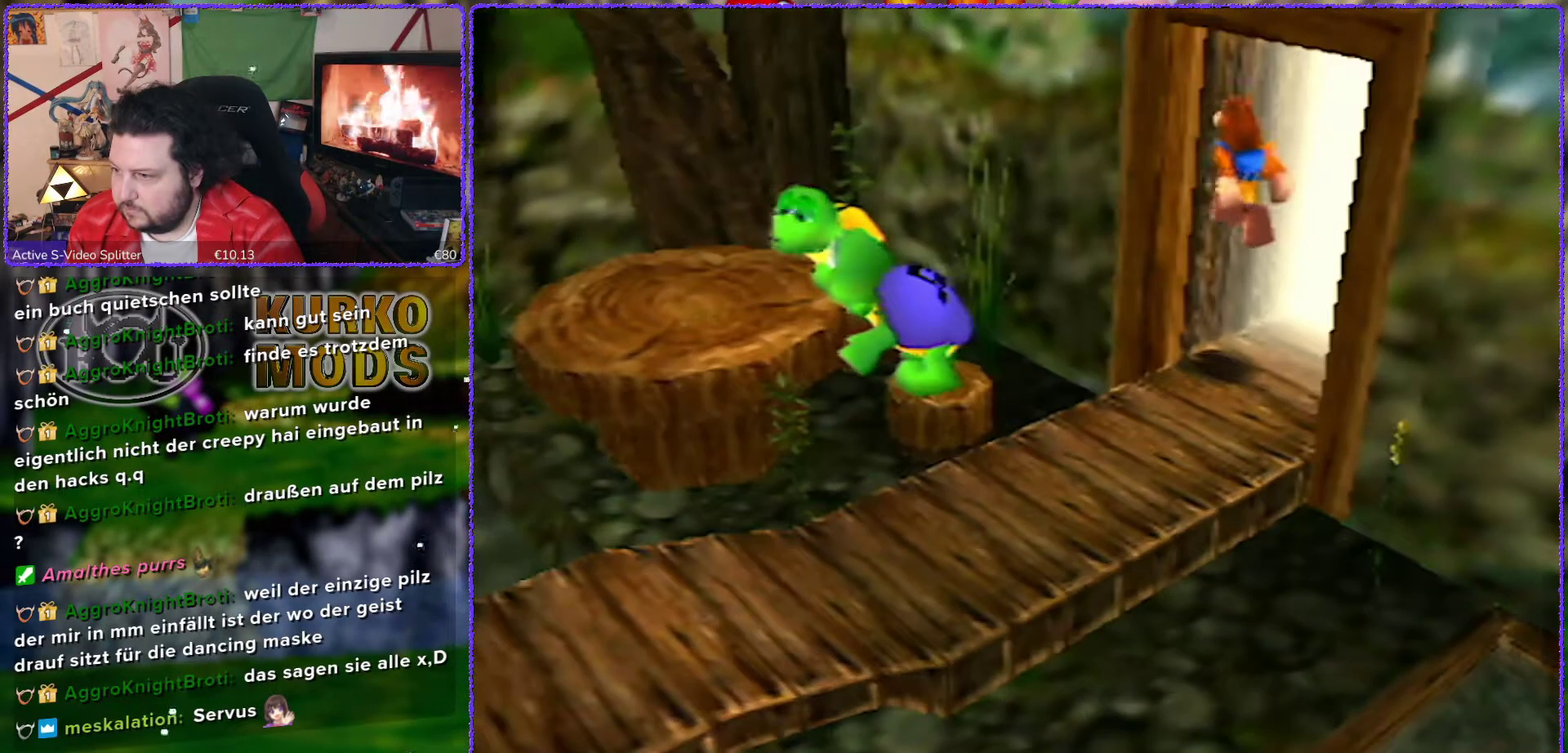
{"buttons": [], "left_stick": "up-right", "events": []}
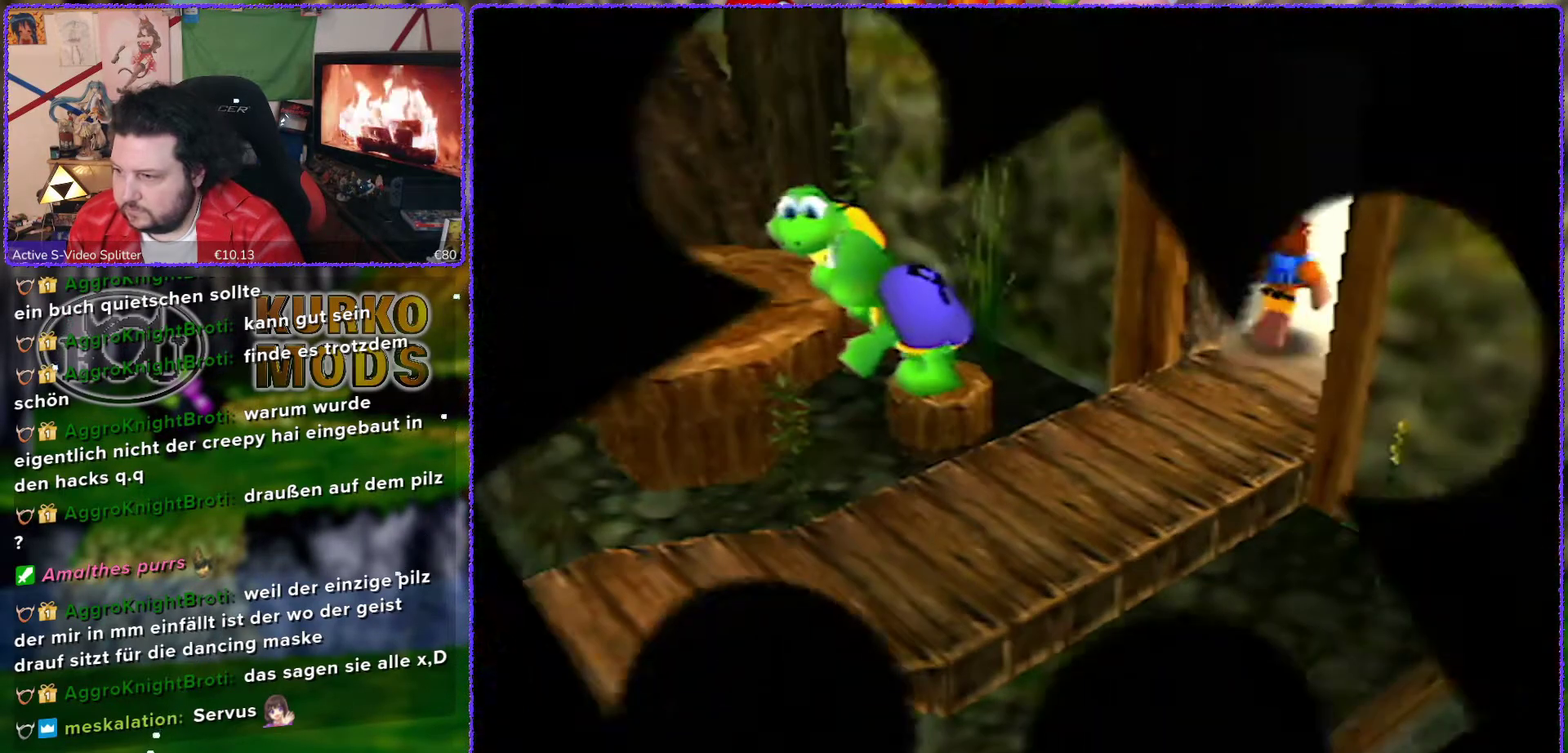
{"buttons": [], "left_stick": "center", "events": [[50, "left_stick", "center"]]}
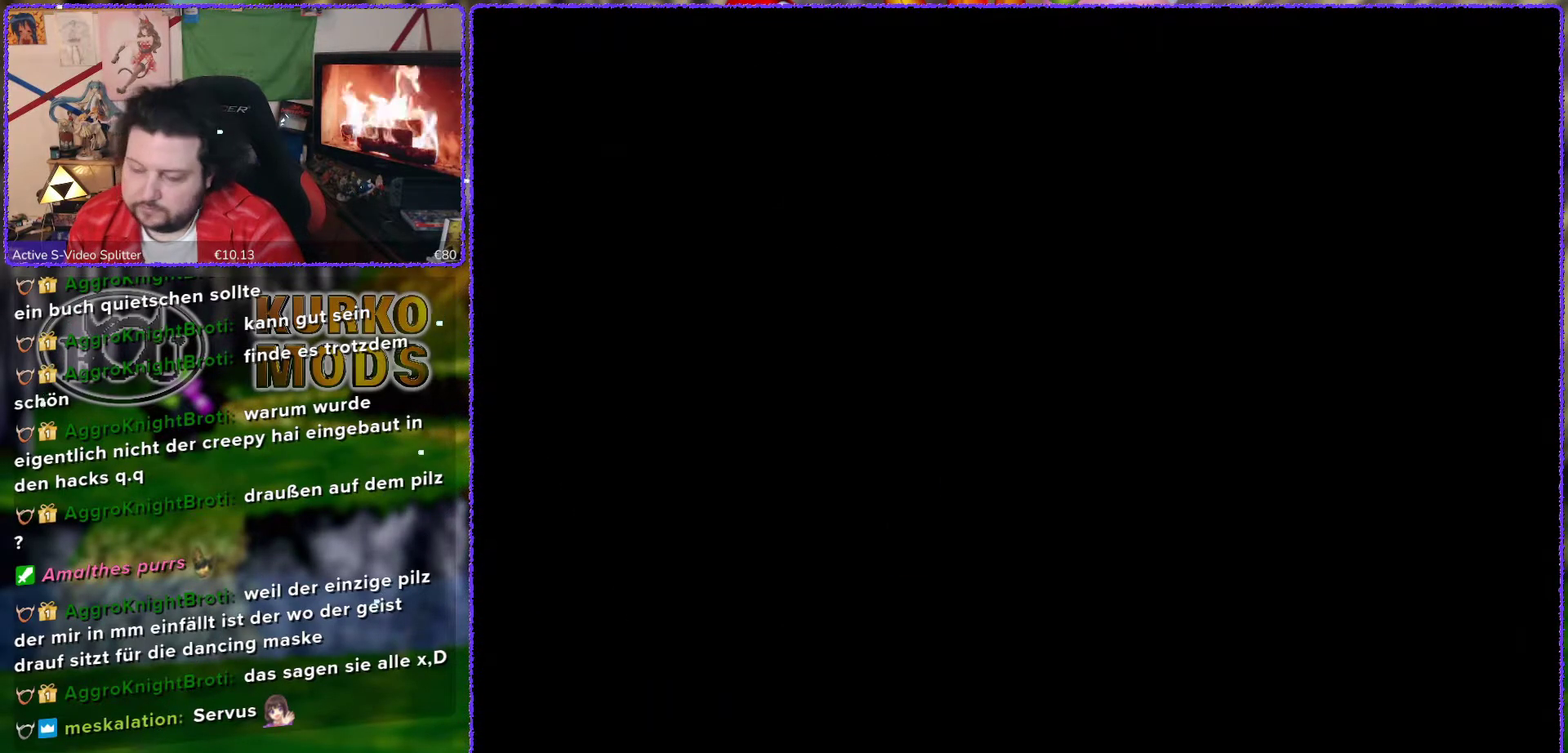
{"buttons": [], "left_stick": "center", "events": []}
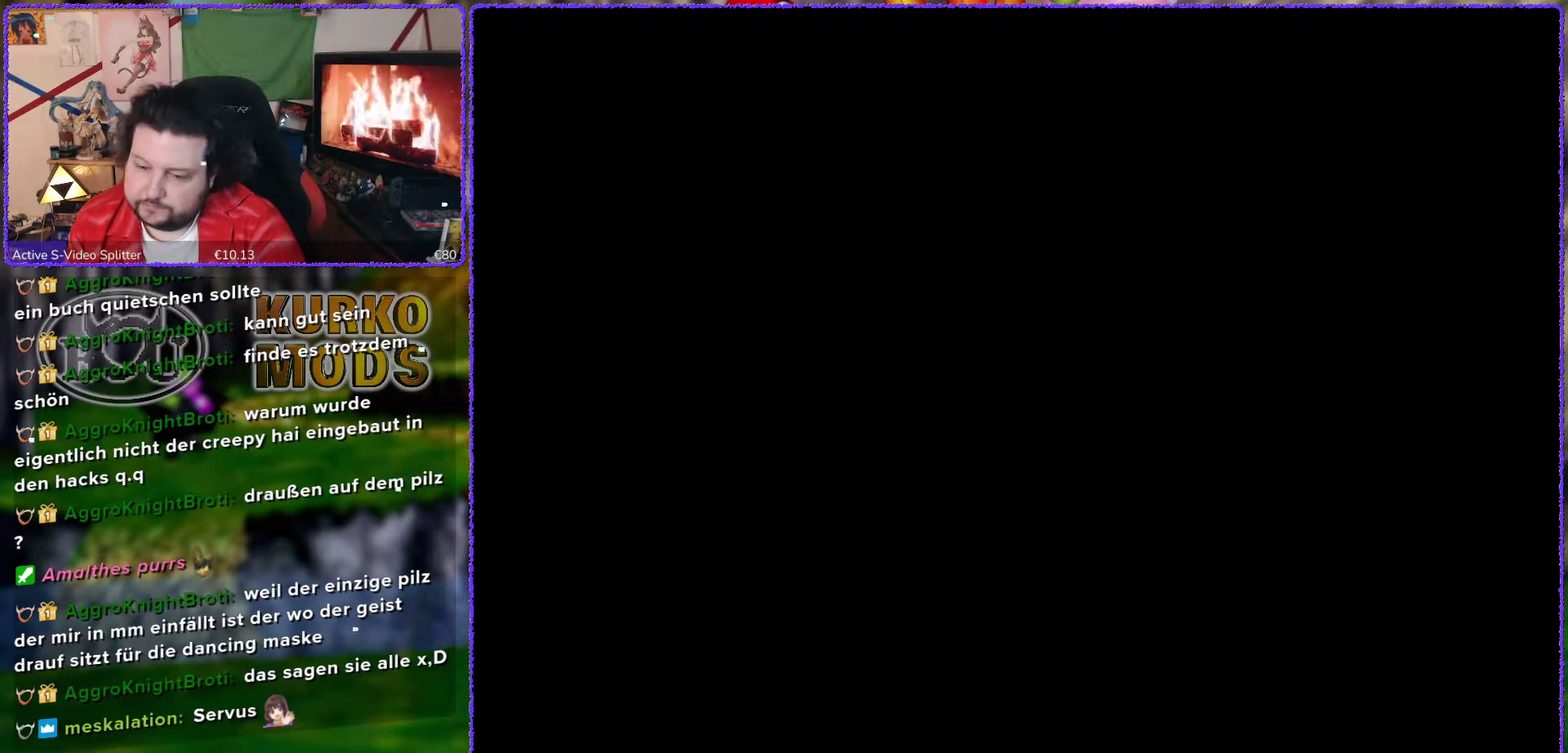
{"buttons": [], "left_stick": "center", "events": []}
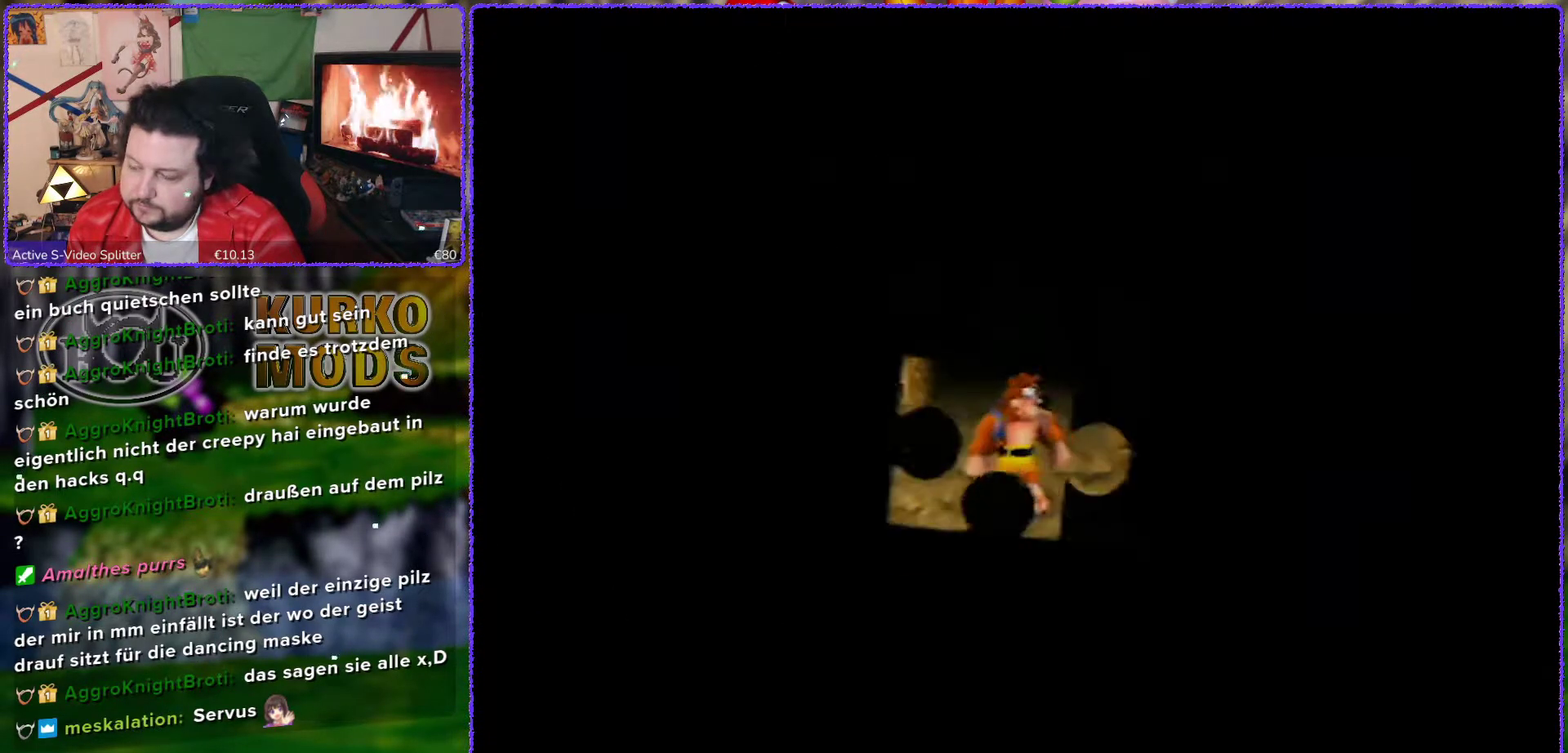
{"buttons": [], "left_stick": "right", "events": [[433, "left_stick", "right"]]}
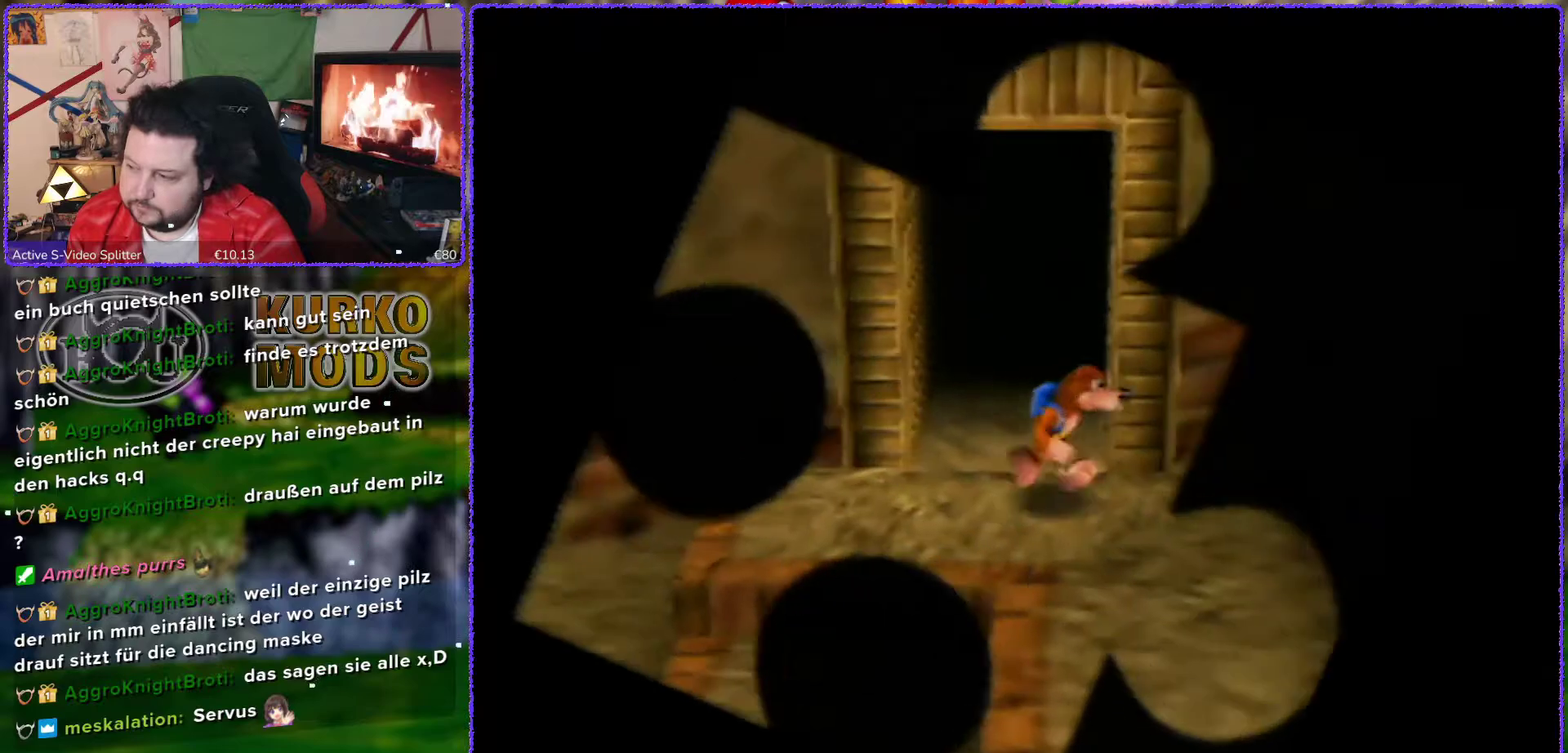
{"buttons": [], "left_stick": "right", "events": [[17, "left_stick", "down-right"], [400, "left_stick", "right"]]}
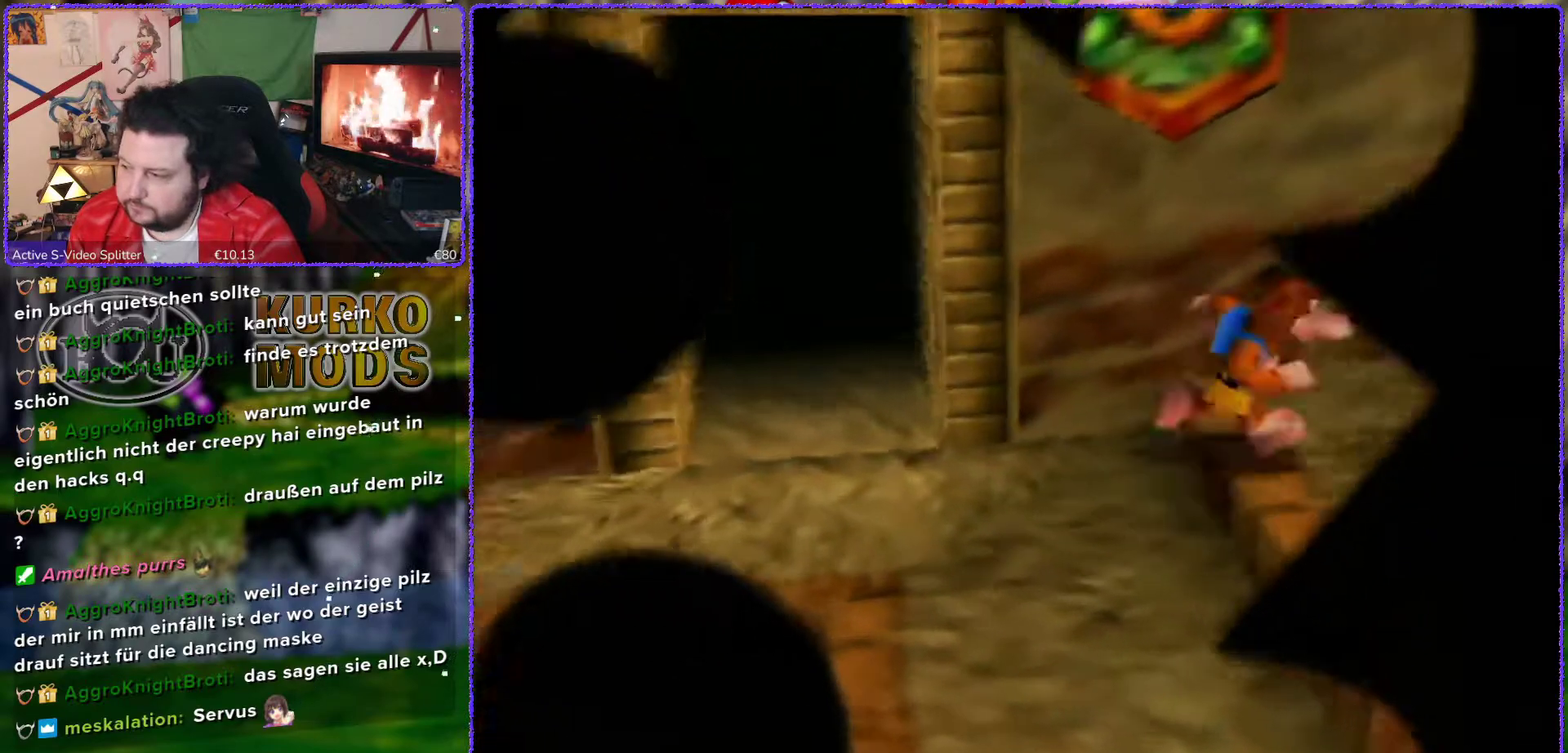
{"buttons": [], "left_stick": "up", "events": [[267, "left_stick", "up-right"], [500, "left_stick", "up"]]}
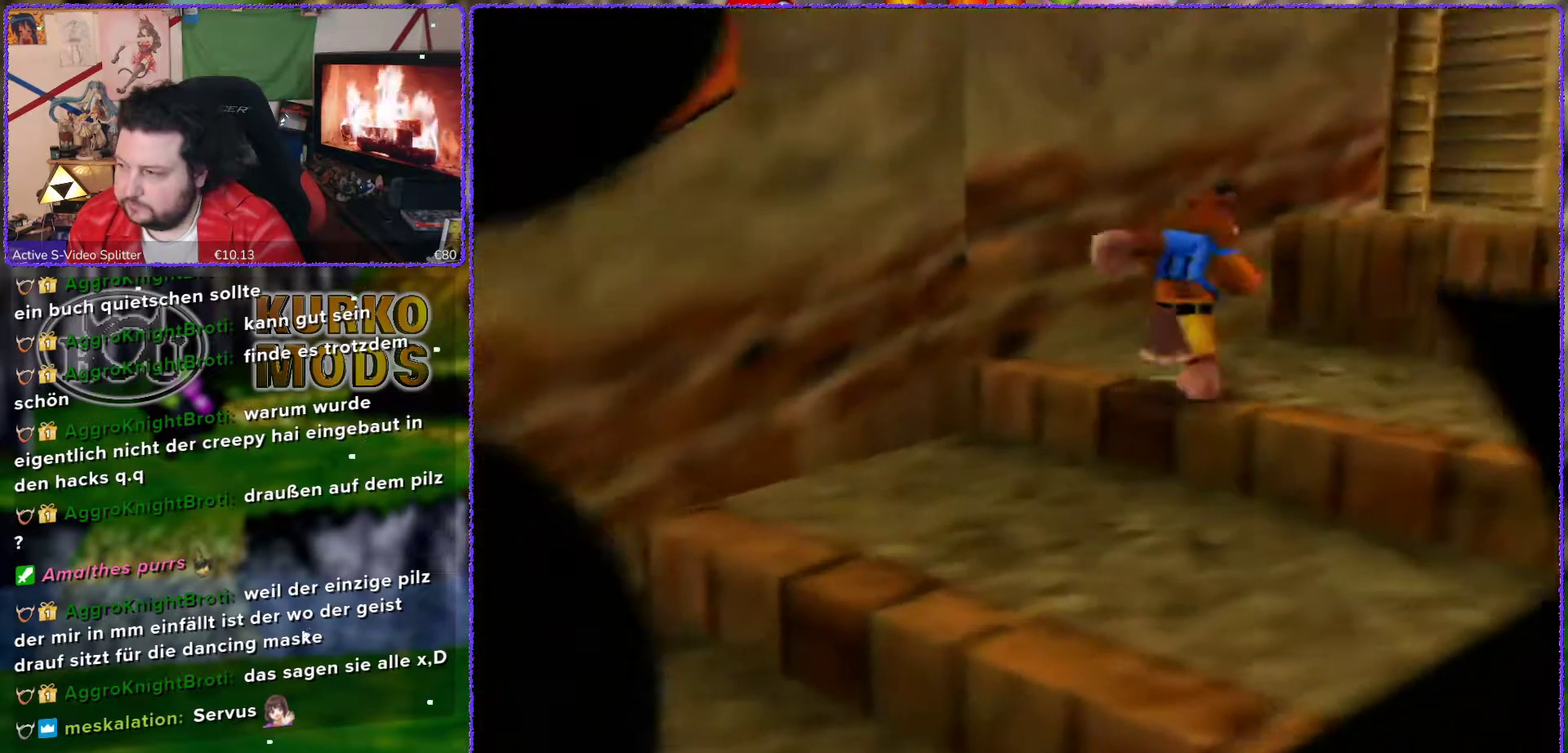
{"buttons": ["A"], "left_stick": "up-right", "events": [[183, "left_stick", "up-right"], [450, "A", "down"]]}